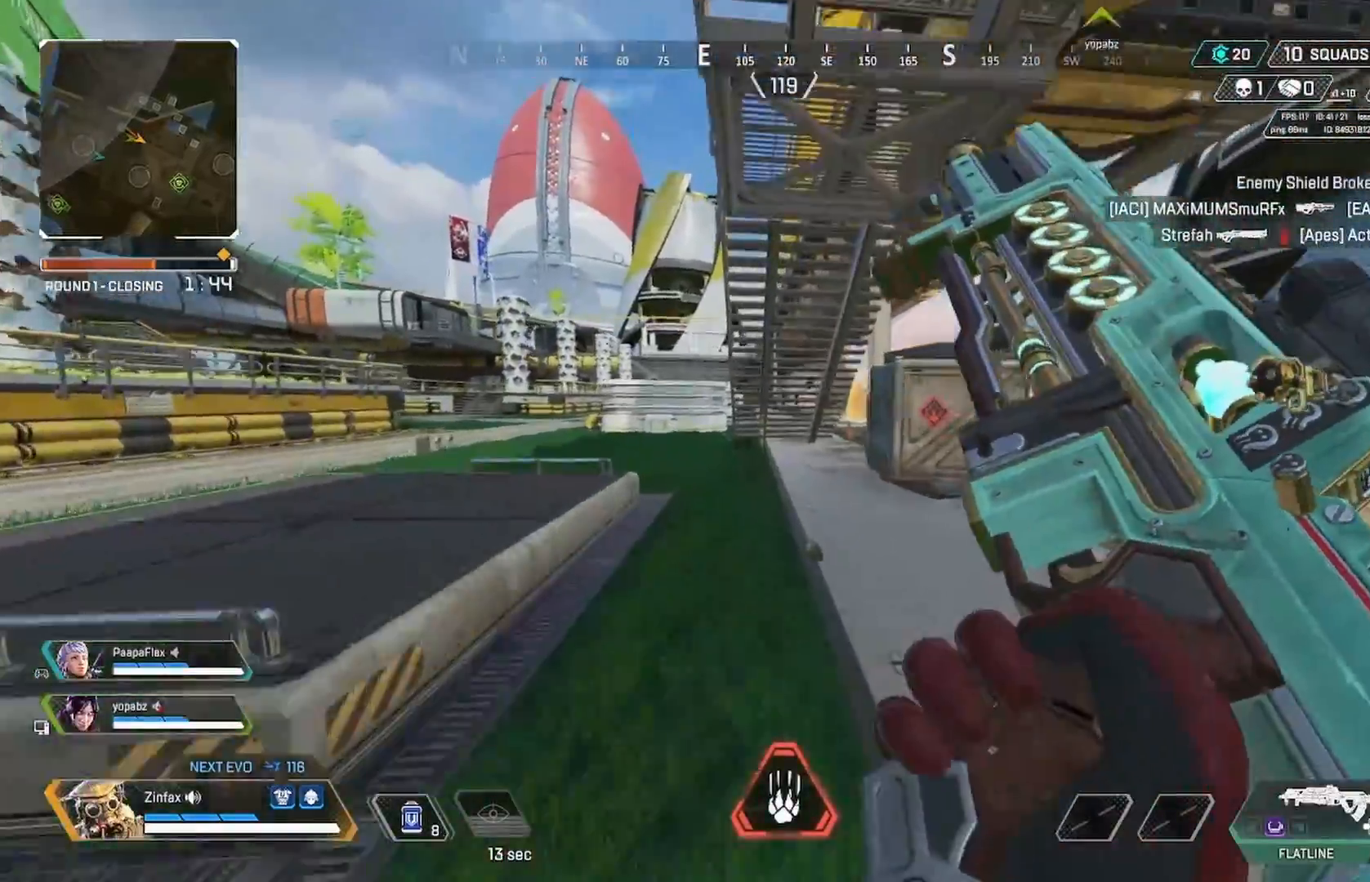
Gameplay with a controller (Xbox layout); each line is a JSON object with the inputs held at the frame after it. "events" lists button and stick changes between this image and that frame as [ms after this image, input, new state], when the widget could be followed in between.
{"buttons": [], "left_stick": "up-left", "right_stick": "center", "events": []}
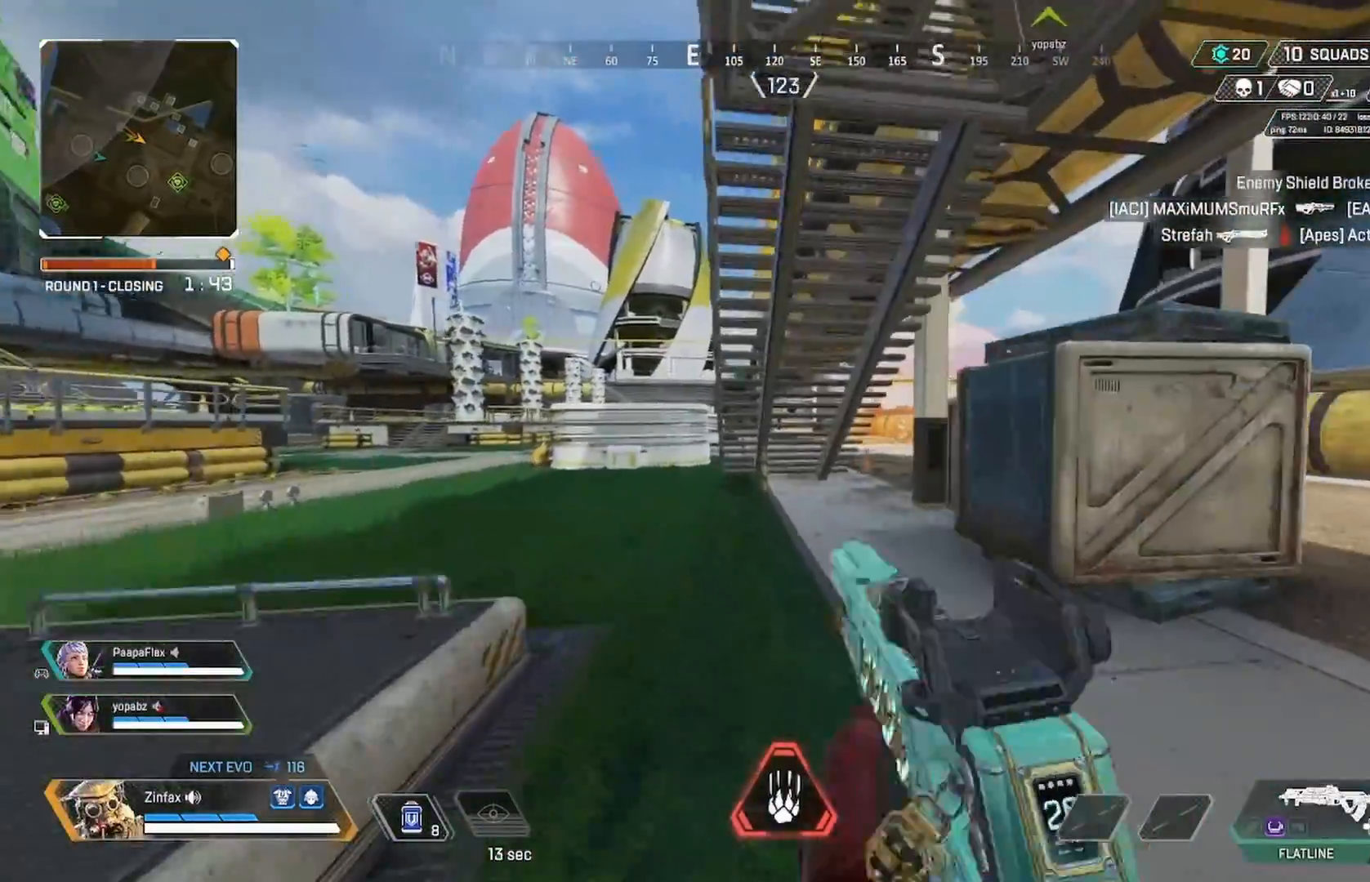
{"buttons": [], "left_stick": "up", "right_stick": "right", "events": [[167, "Y", "down"], [283, "Y", "up"], [283, "left_stick", "up"], [417, "right_stick", "right"]]}
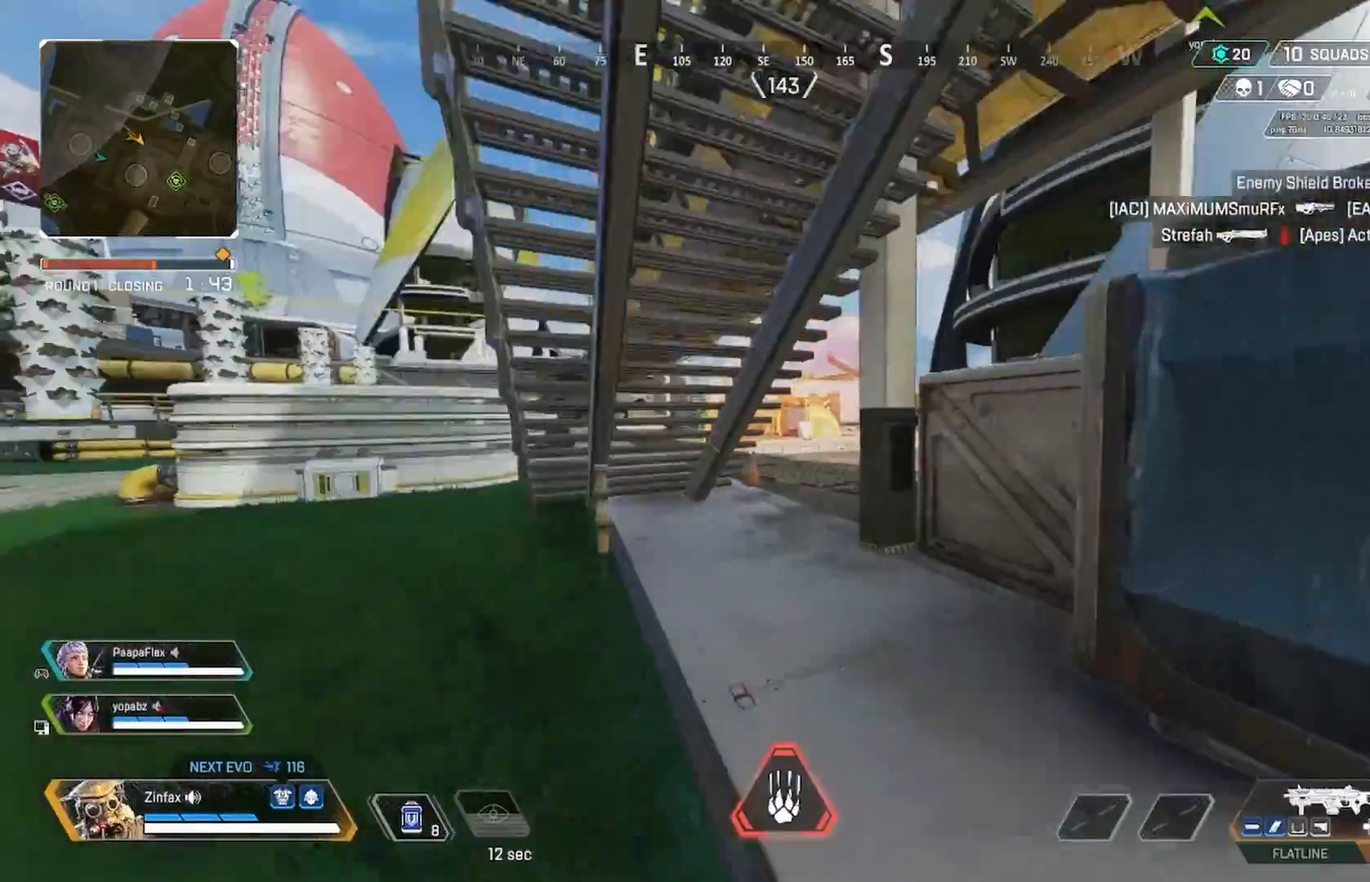
{"buttons": [], "left_stick": "up", "right_stick": "center", "events": [[33, "right_stick", "center"]]}
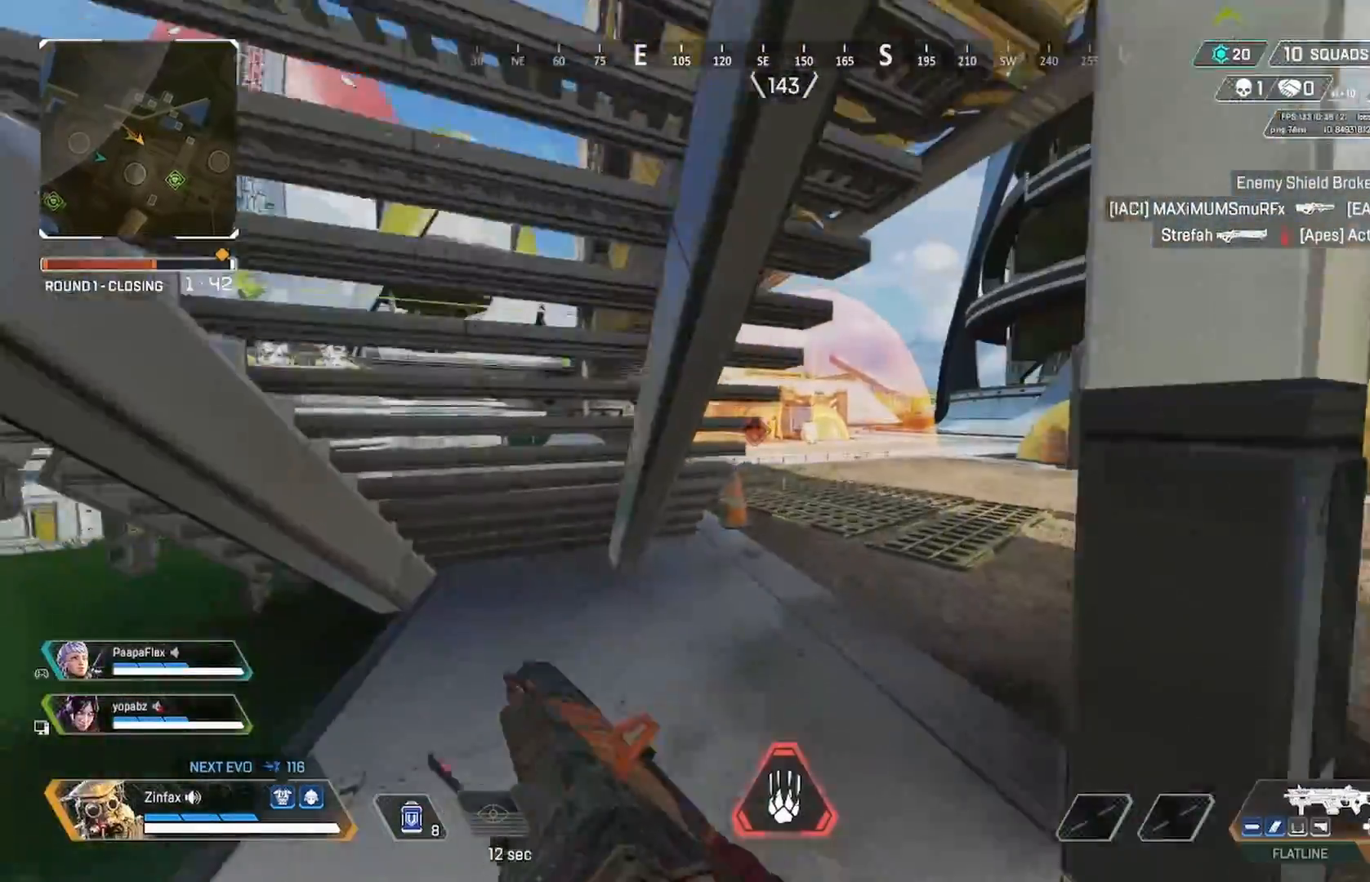
{"buttons": [], "left_stick": "up", "right_stick": "center", "events": []}
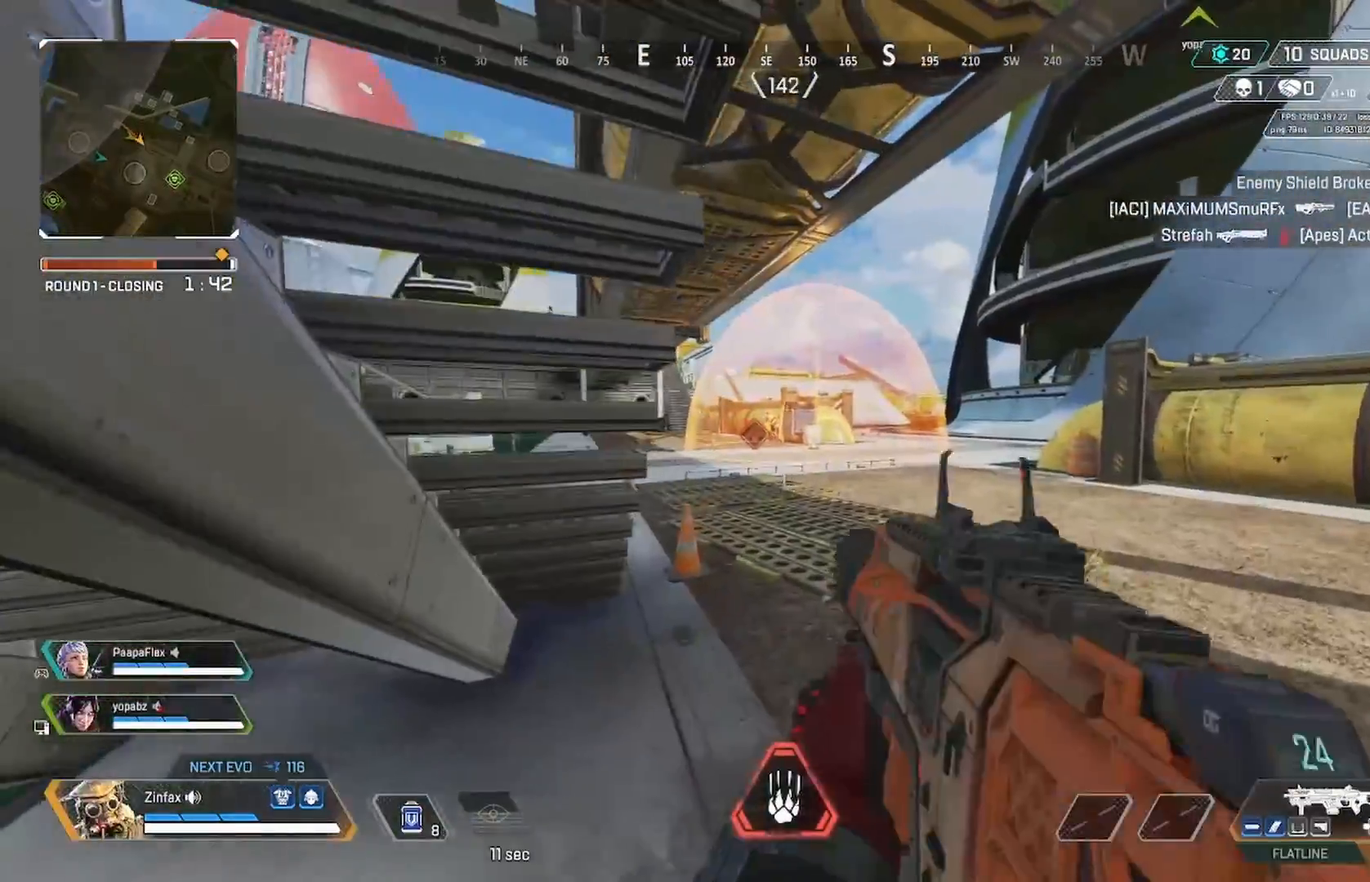
{"buttons": [], "left_stick": "down-left", "right_stick": "left", "events": [[217, "left_stick", "down-right"], [267, "left_stick", "down"], [333, "right_stick", "left"], [383, "left_stick", "down-left"]]}
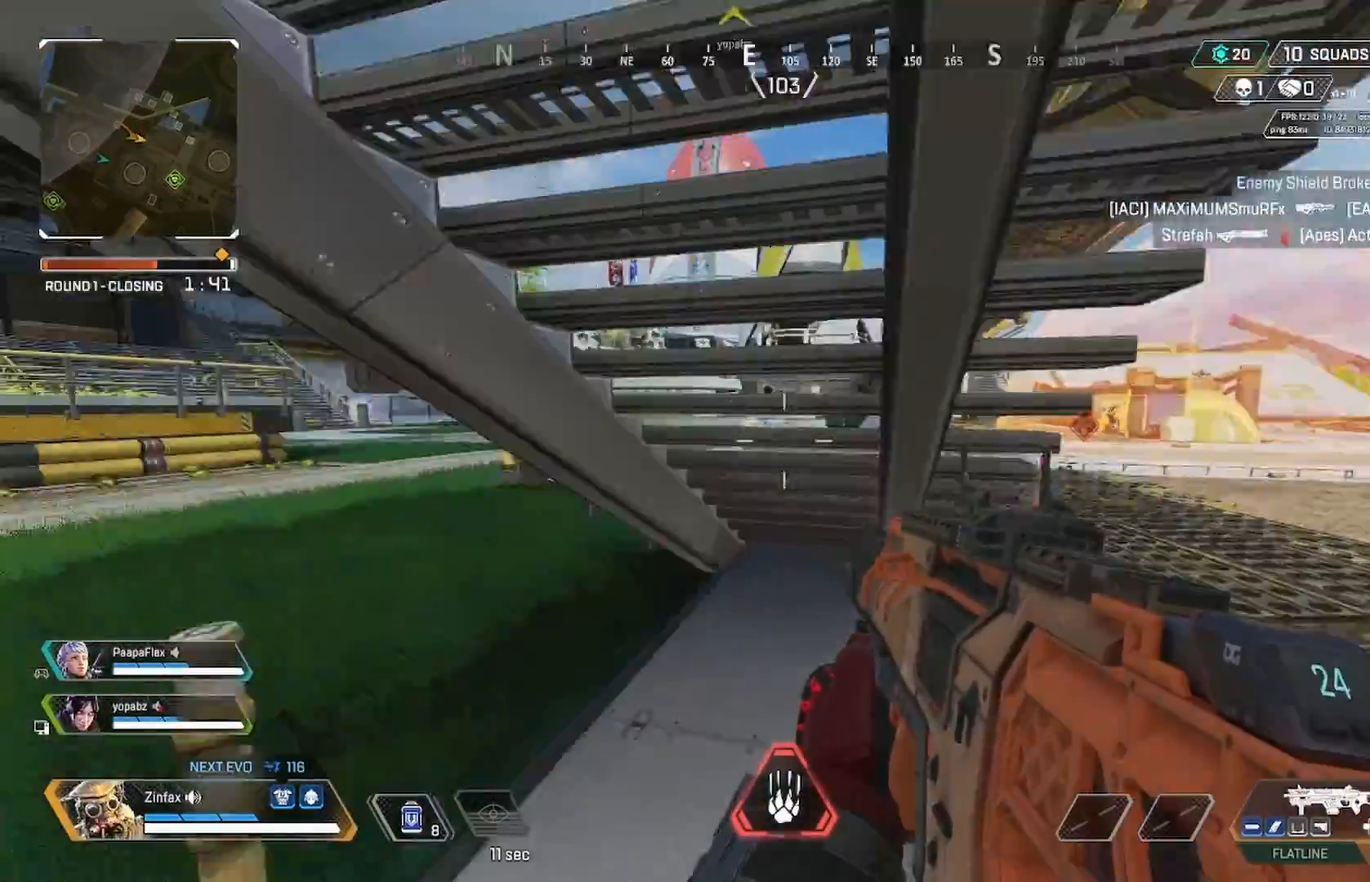
{"buttons": [], "left_stick": "up-left", "right_stick": "right", "events": [[83, "left_stick", "up-left"], [150, "right_stick", "center"], [383, "right_stick", "right"]]}
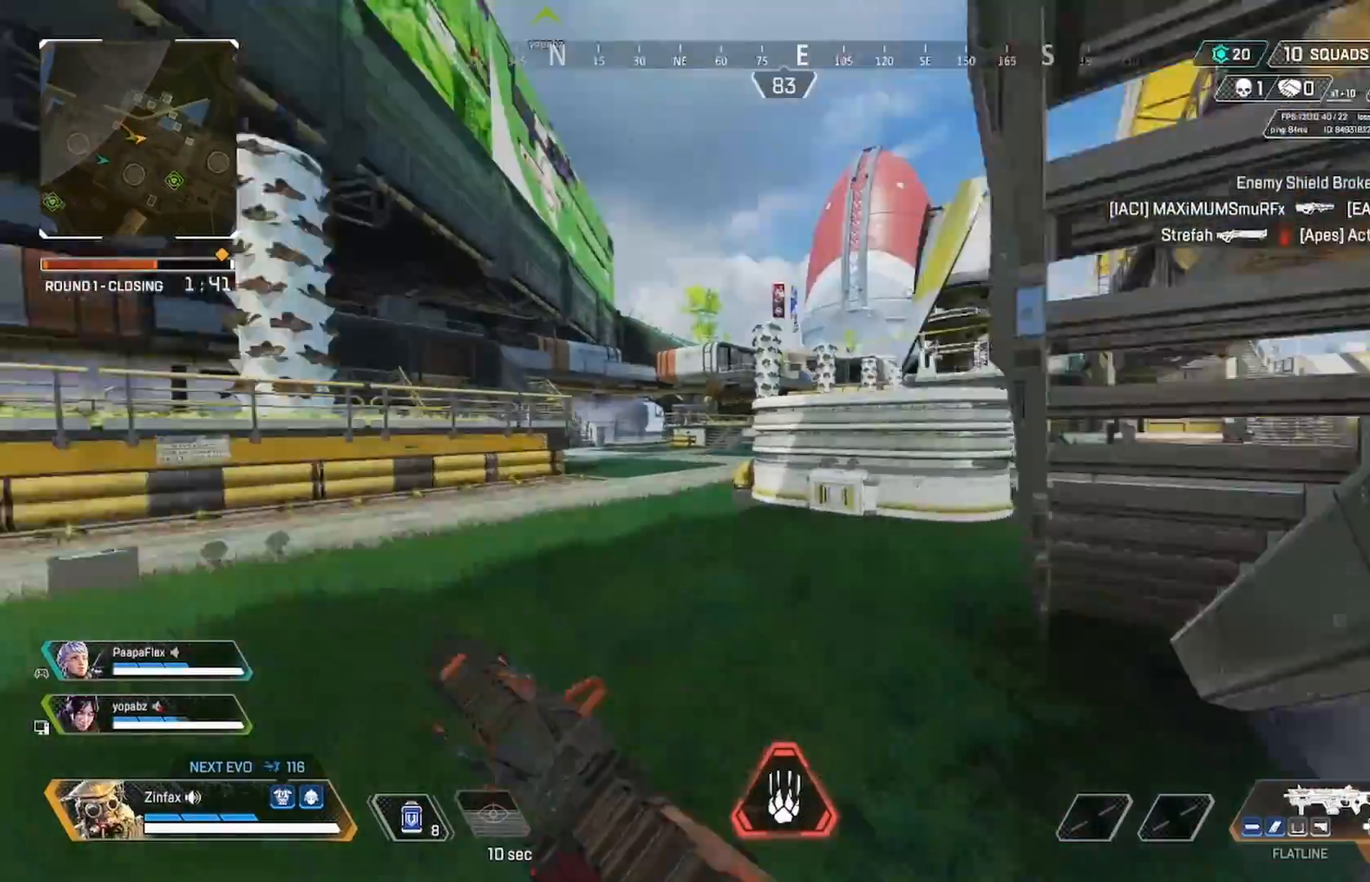
{"buttons": [], "left_stick": "up", "right_stick": "center", "events": [[33, "right_stick", "center"], [167, "right_stick", "right"], [350, "right_stick", "center"], [500, "left_stick", "up"]]}
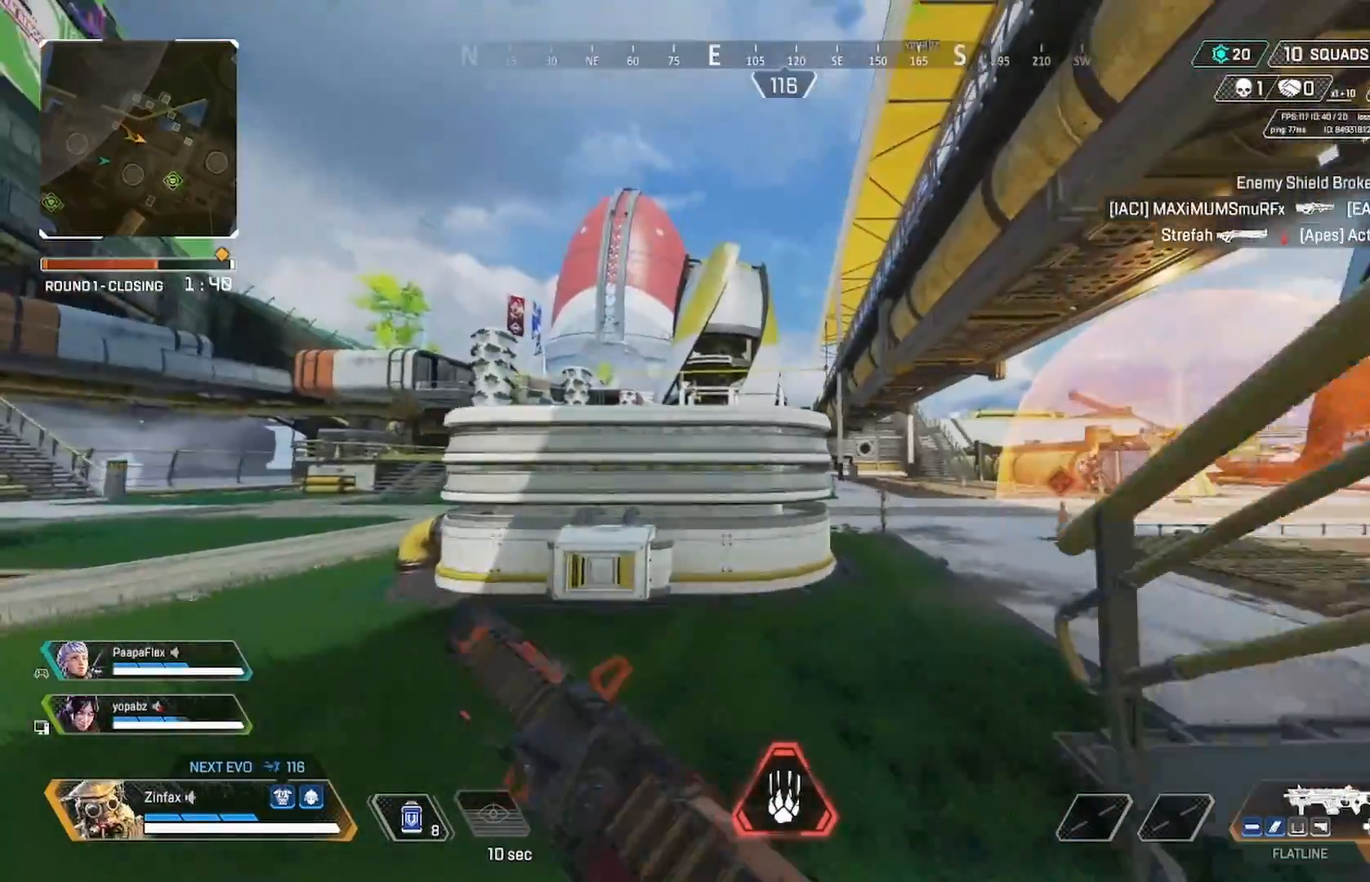
{"buttons": [], "left_stick": "right", "right_stick": "center", "events": [[133, "right_stick", "right"], [367, "right_stick", "center"], [383, "left_stick", "up-right"], [500, "left_stick", "right"]]}
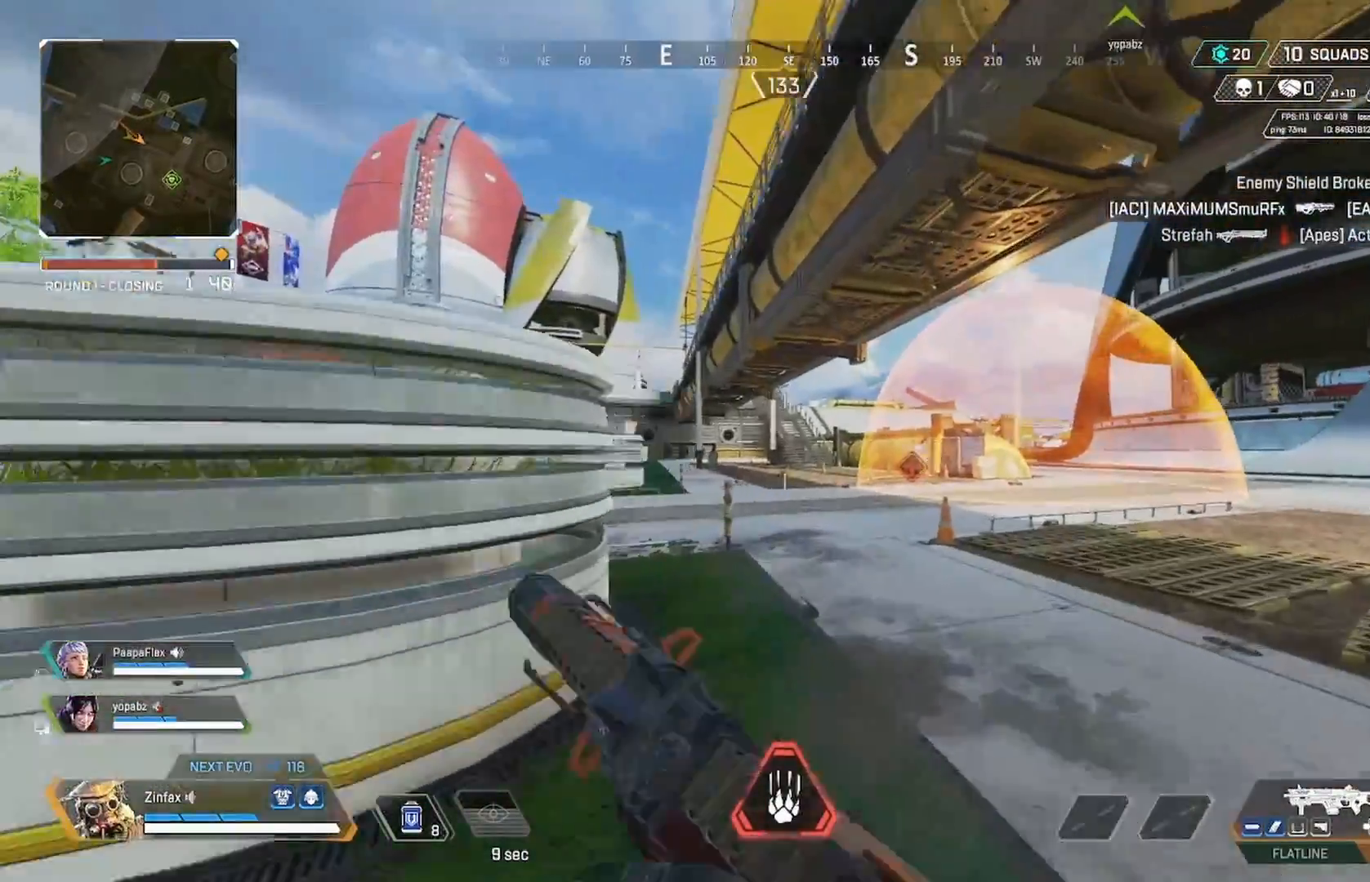
{"buttons": ["L2"], "left_stick": "down-left", "right_stick": "center", "events": [[17, "left_stick", "down-right"], [50, "right_stick", "down-right"], [133, "left_stick", "down-left"], [133, "right_stick", "center"], [233, "L2", "down"]]}
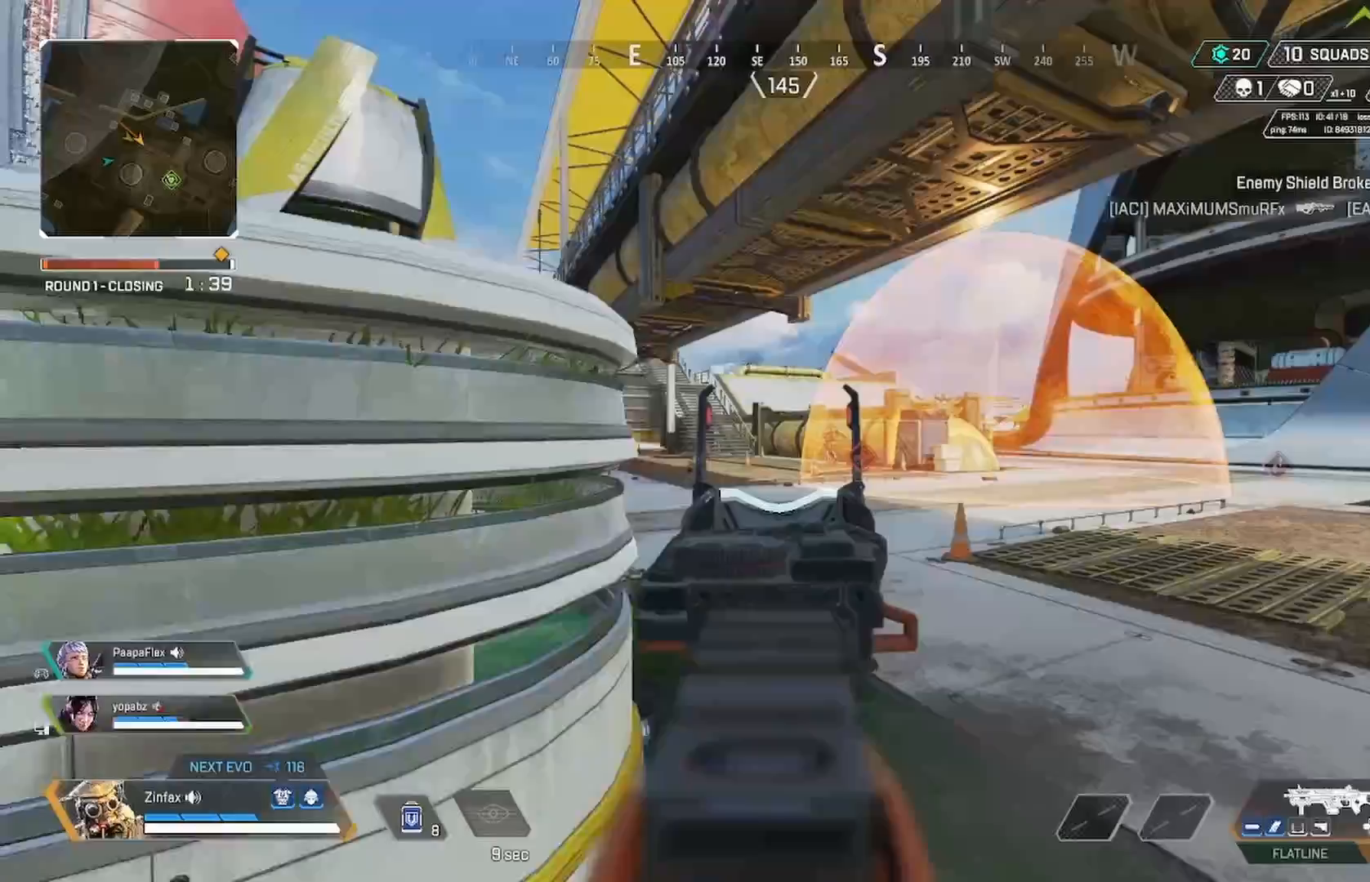
{"buttons": ["L2", "R2"], "left_stick": "up", "right_stick": "down-left", "events": [[33, "left_stick", "center"], [150, "left_stick", "up-right"], [217, "left_stick", "up"], [367, "right_stick", "left"], [383, "R2", "down"], [433, "right_stick", "down-left"]]}
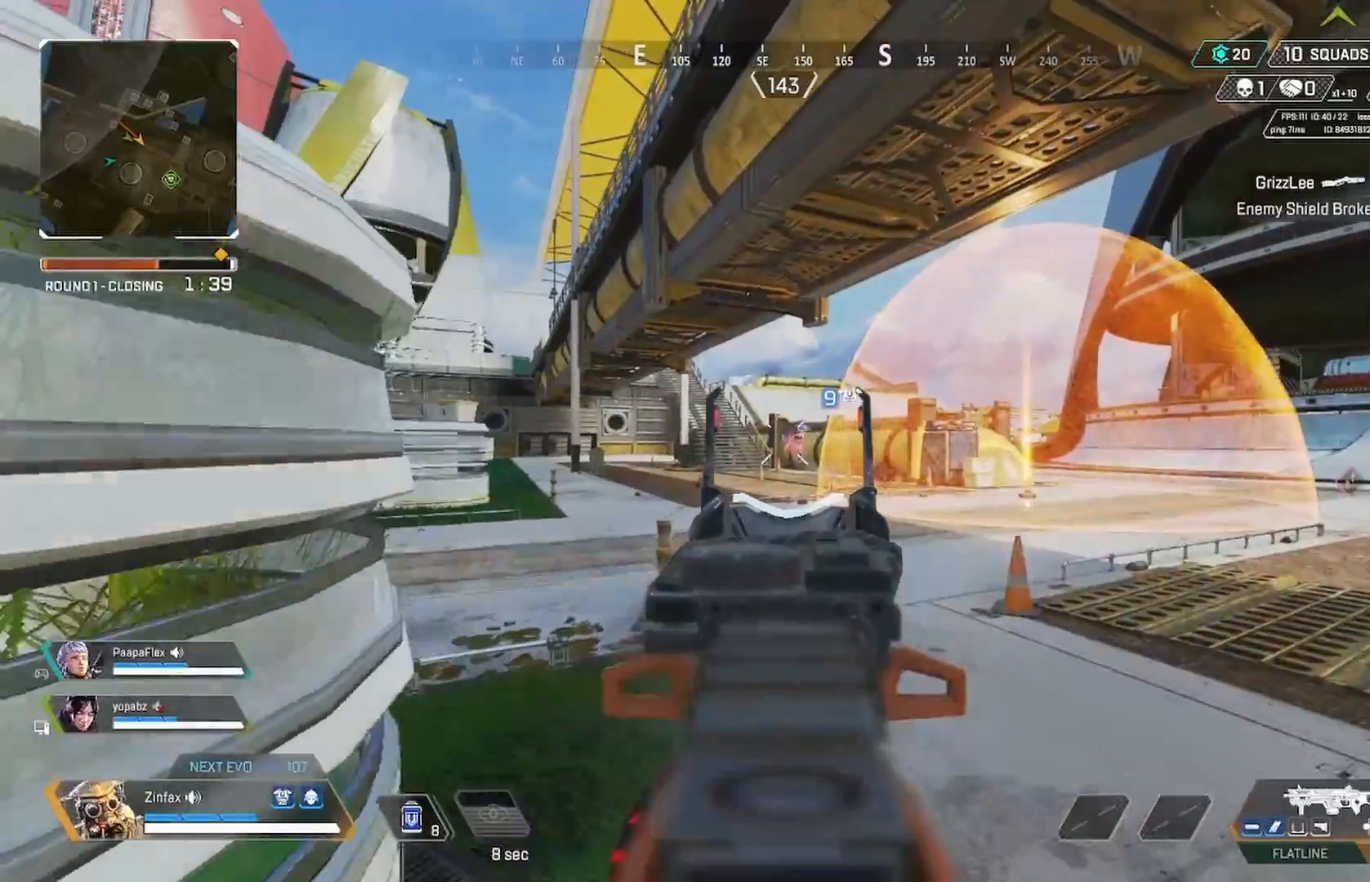
{"buttons": ["R2"], "left_stick": "up-right", "right_stick": "down", "events": [[50, "right_stick", "center"], [183, "right_stick", "down-left"], [317, "right_stick", "down"], [450, "left_stick", "up-right"], [483, "L2", "up"]]}
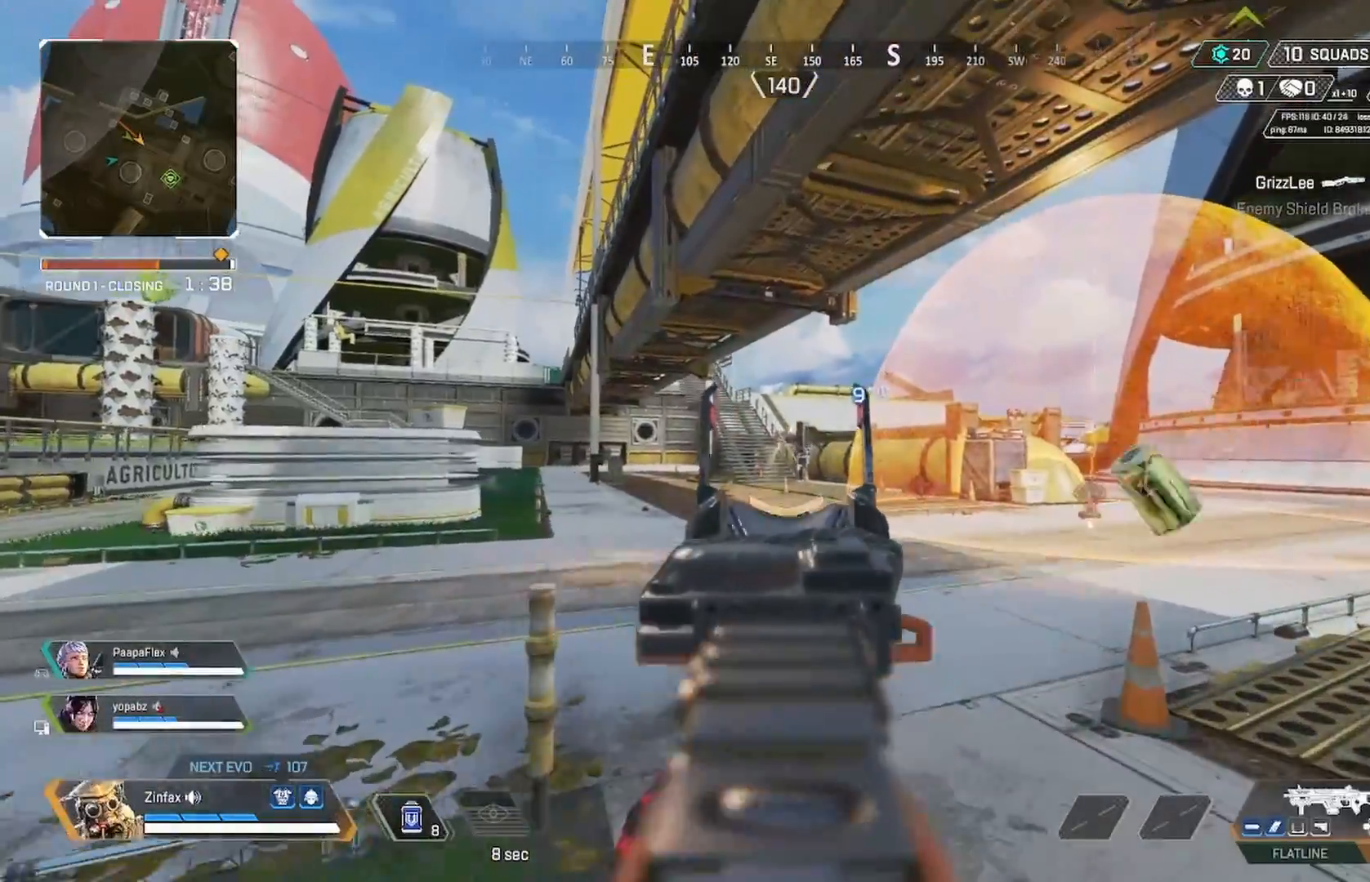
{"buttons": ["L2", "R2"], "left_stick": "down-left", "right_stick": "center", "events": [[33, "L2", "down"], [50, "left_stick", "right"], [100, "L2", "up"], [183, "L2", "down"], [183, "left_stick", "center"], [317, "L2", "up"], [383, "left_stick", "down-left"], [417, "L2", "down"], [483, "right_stick", "center"]]}
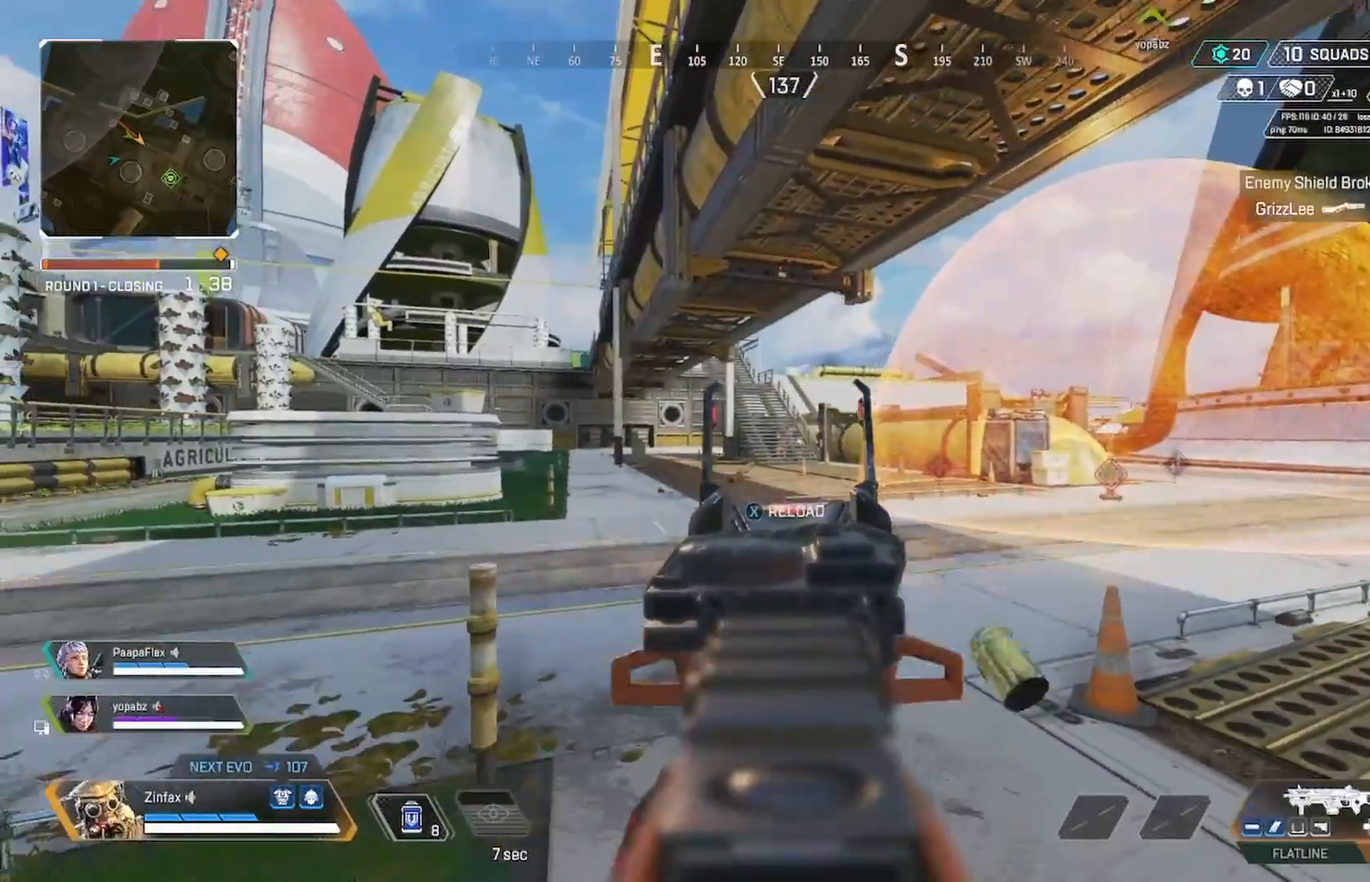
{"buttons": [], "left_stick": "down", "right_stick": "center", "events": [[17, "left_stick", "down-right"], [67, "L2", "up"], [150, "right_stick", "up"], [200, "L2", "down"], [233, "right_stick", "center"], [250, "left_stick", "down"], [300, "L2", "up"], [317, "R2", "up"], [317, "X", "down"], [400, "X", "up"]]}
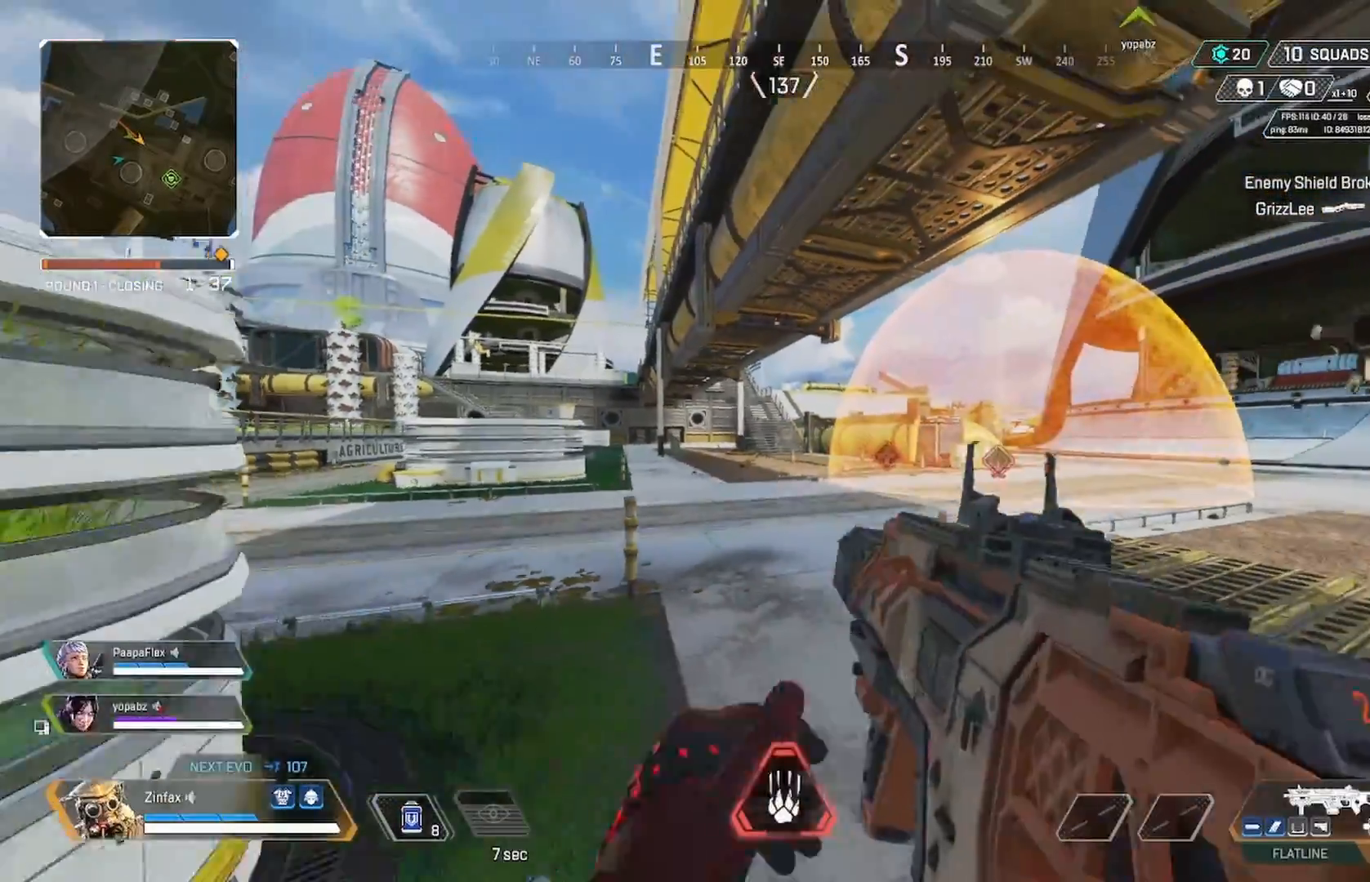
{"buttons": ["A"], "left_stick": "right", "right_stick": "center", "events": [[83, "left_stick", "down-left"], [167, "R3", "down"], [317, "R3", "up"], [400, "A", "down"], [483, "left_stick", "right"]]}
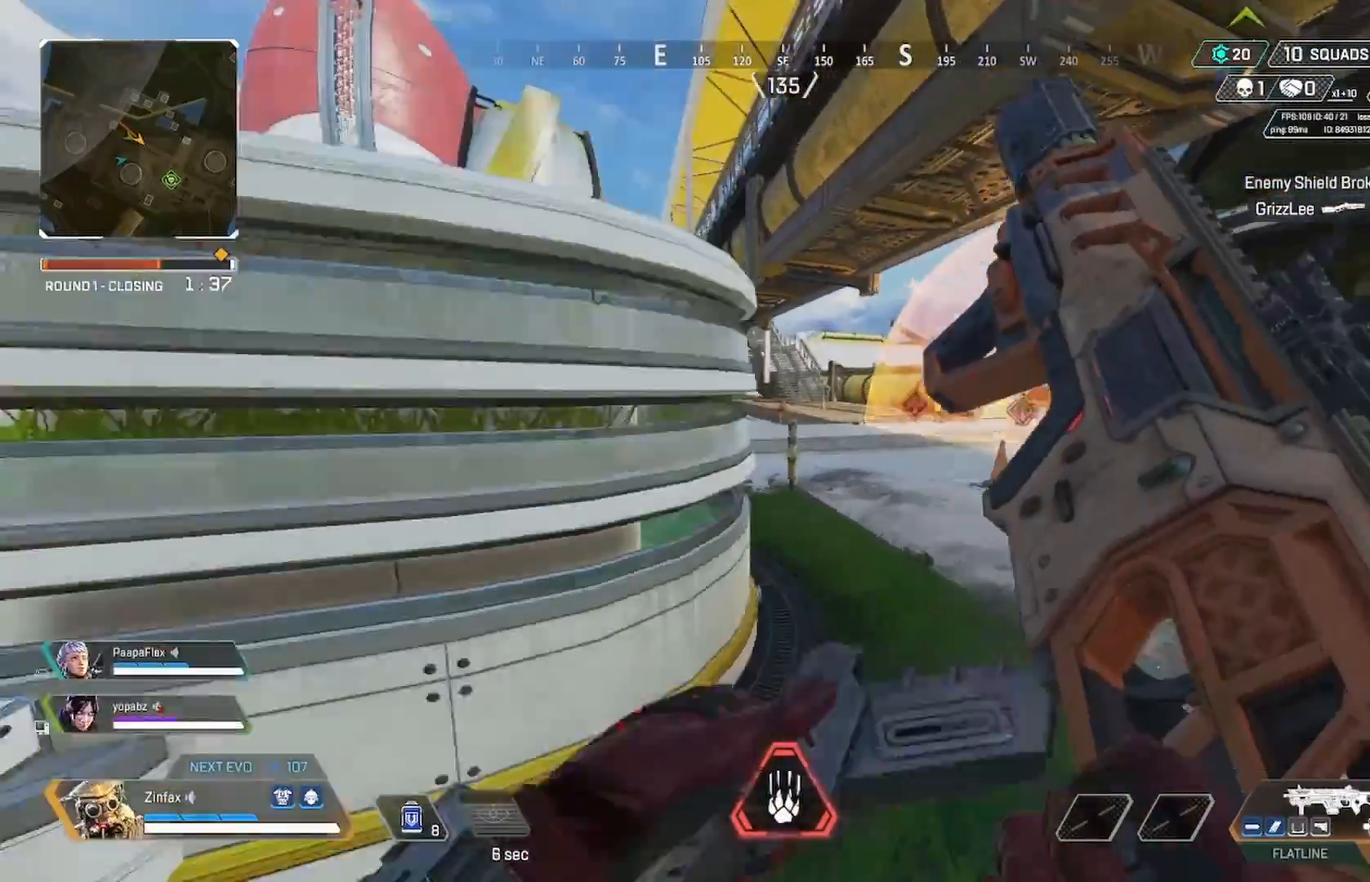
{"buttons": [], "left_stick": "up", "right_stick": "left", "events": [[17, "A", "up"], [83, "left_stick", "up-right"], [217, "L3", "down"], [317, "L3", "up"], [417, "right_stick", "left"], [450, "left_stick", "up"]]}
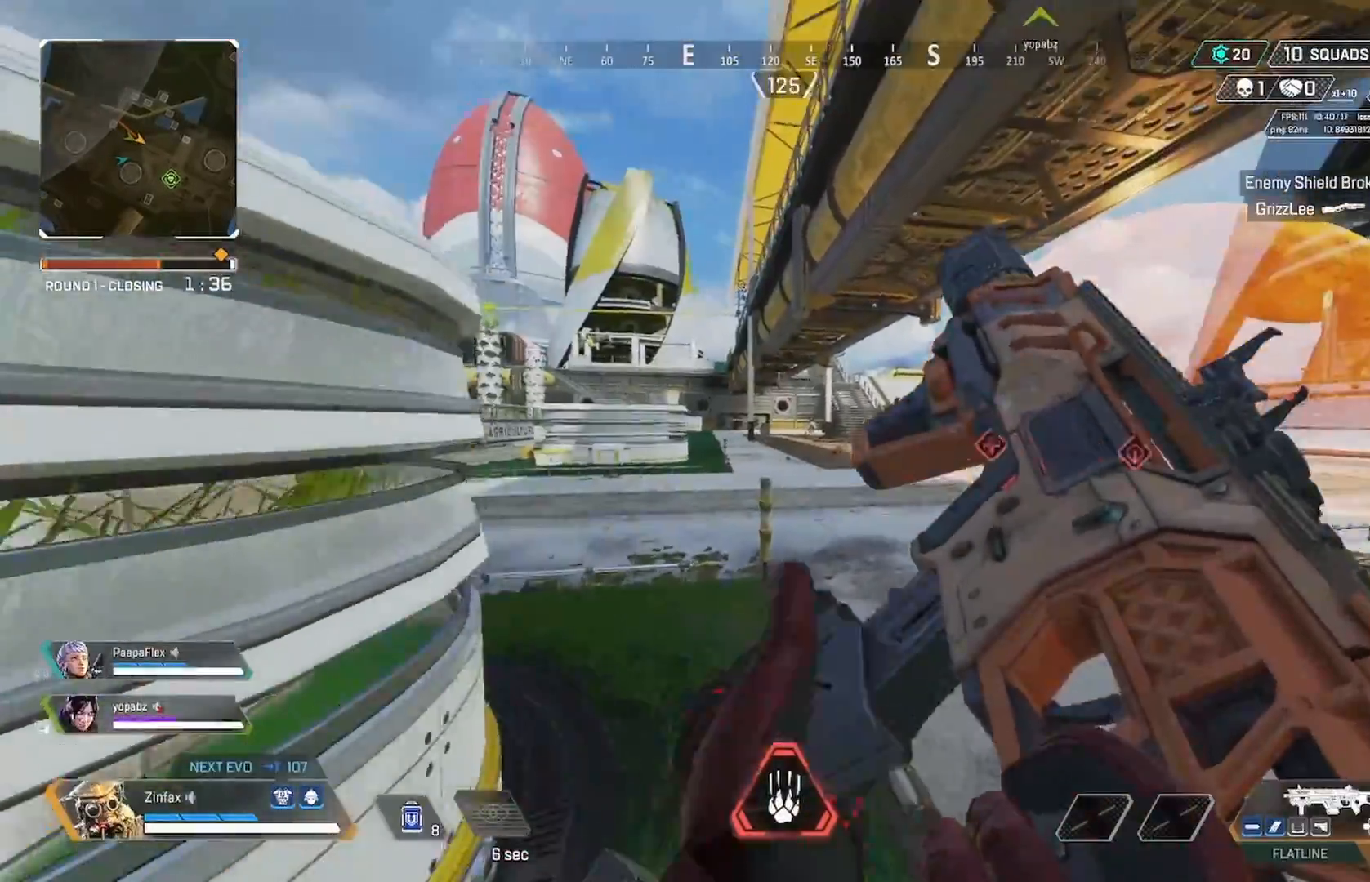
{"buttons": ["L2"], "left_stick": "up", "right_stick": "down-right", "events": [[33, "right_stick", "center"], [67, "L2", "down"], [133, "L2", "up"], [283, "L2", "down"], [383, "right_stick", "down-right"]]}
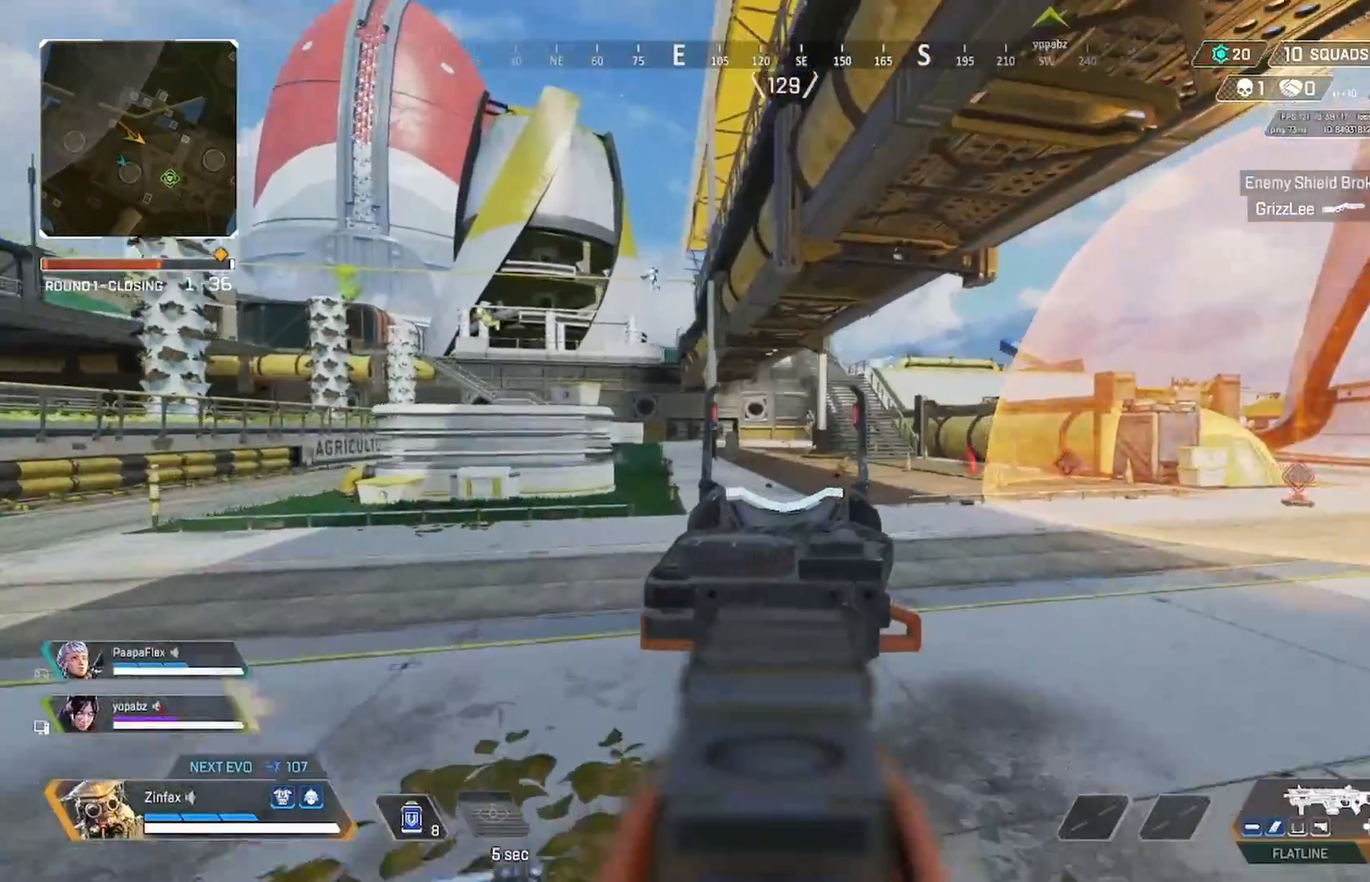
{"buttons": ["L2"], "left_stick": "right", "right_stick": "center", "events": [[150, "right_stick", "up-right"], [267, "left_stick", "down-right"], [267, "right_stick", "left"], [283, "L2", "up"], [350, "L2", "down"], [483, "left_stick", "right"], [500, "right_stick", "center"]]}
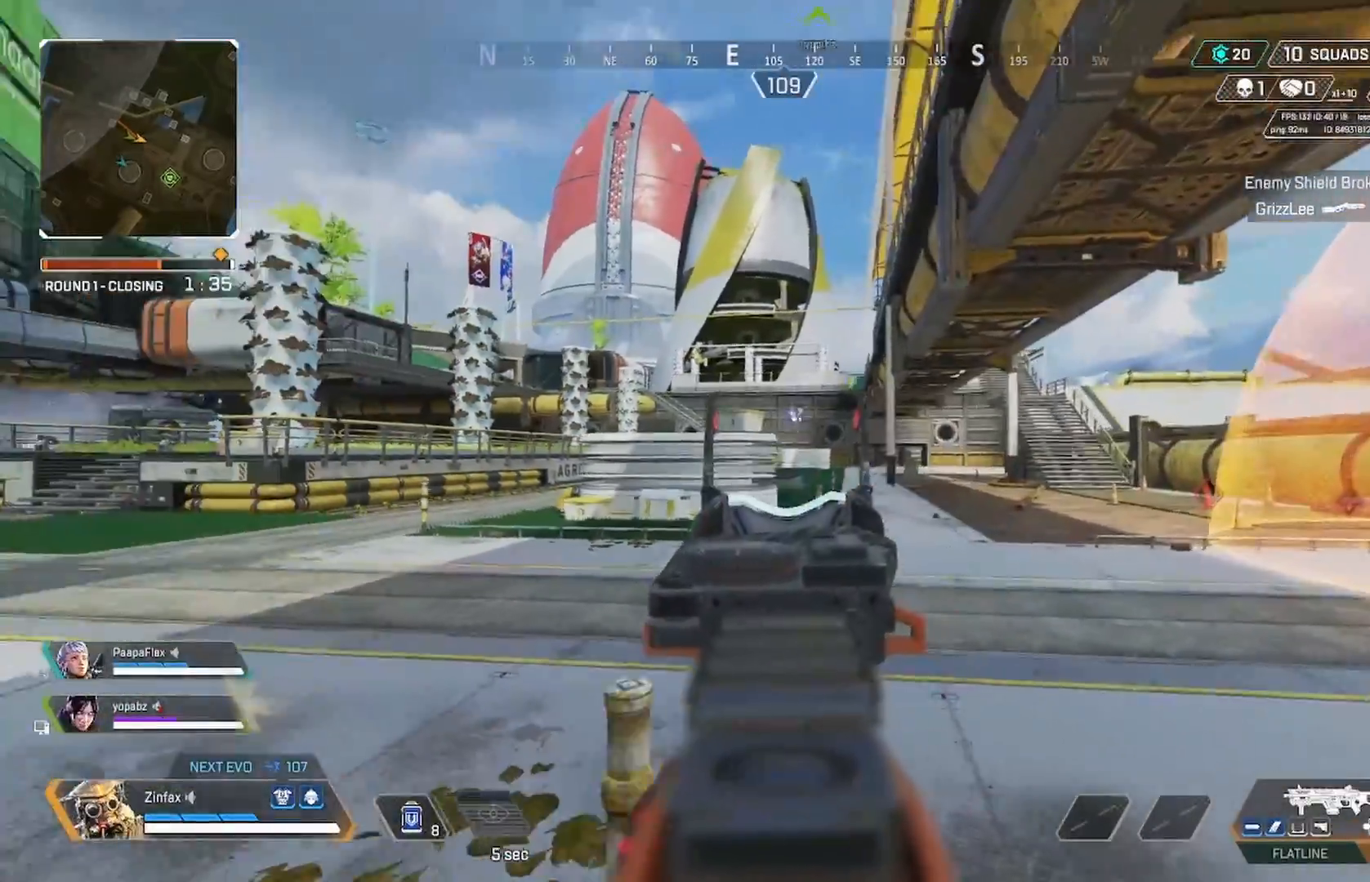
{"buttons": ["L2"], "left_stick": "up-right", "right_stick": "center", "events": [[117, "L2", "up"], [150, "Y", "down"], [150, "left_stick", "up-right"], [250, "Y", "up"], [483, "L2", "down"]]}
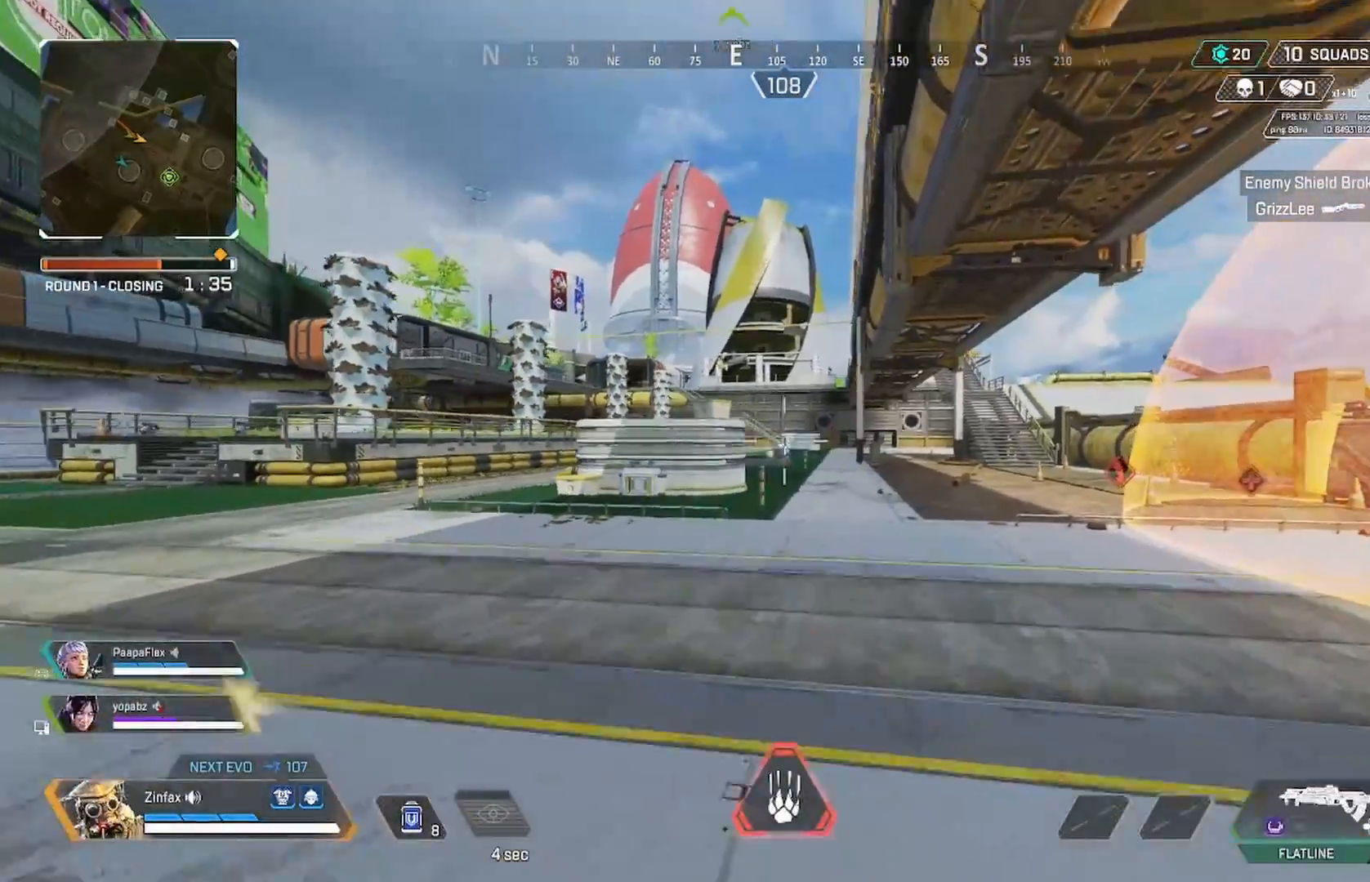
{"buttons": ["L2", "R2"], "left_stick": "up-right", "right_stick": "down", "events": [[483, "R2", "down"], [483, "right_stick", "down"]]}
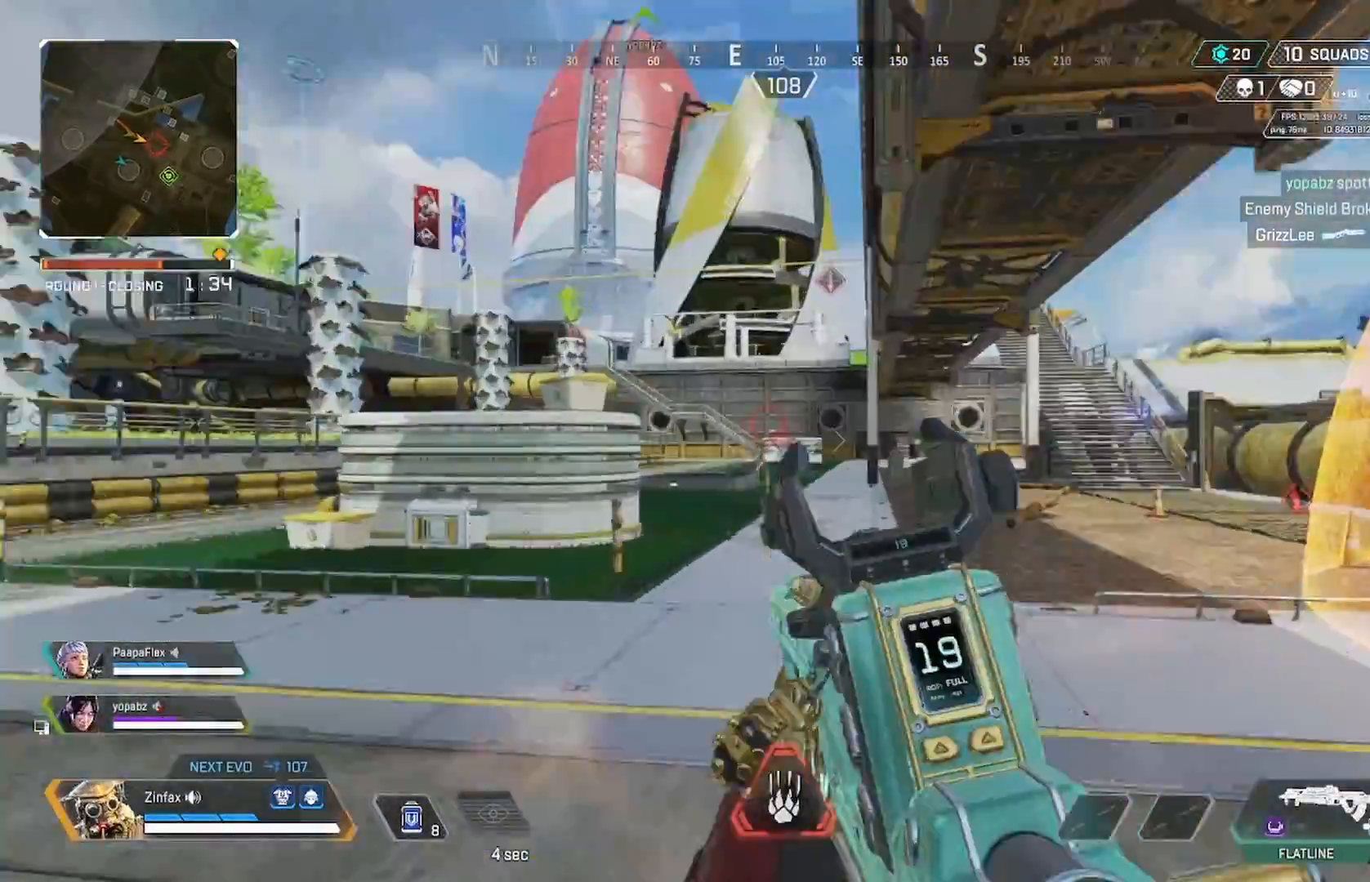
{"buttons": ["L2", "R2"], "left_stick": "up-right", "right_stick": "down-right", "events": [[50, "right_stick", "down-right"]]}
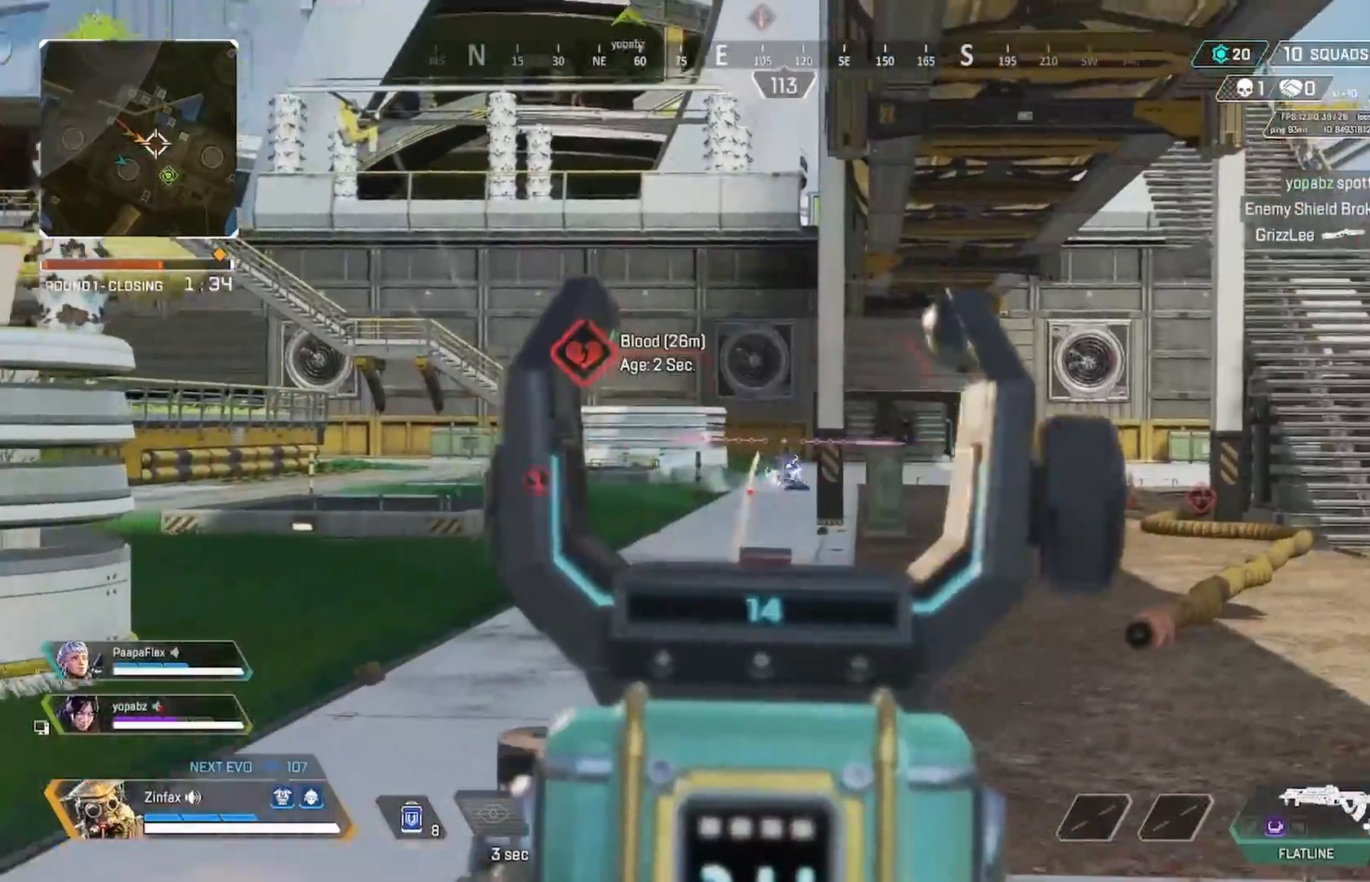
{"buttons": ["L2", "R2"], "left_stick": "right", "right_stick": "down-right", "events": [[167, "right_stick", "center"], [317, "R2", "up"], [367, "left_stick", "right"], [383, "R2", "down"], [483, "right_stick", "down-right"]]}
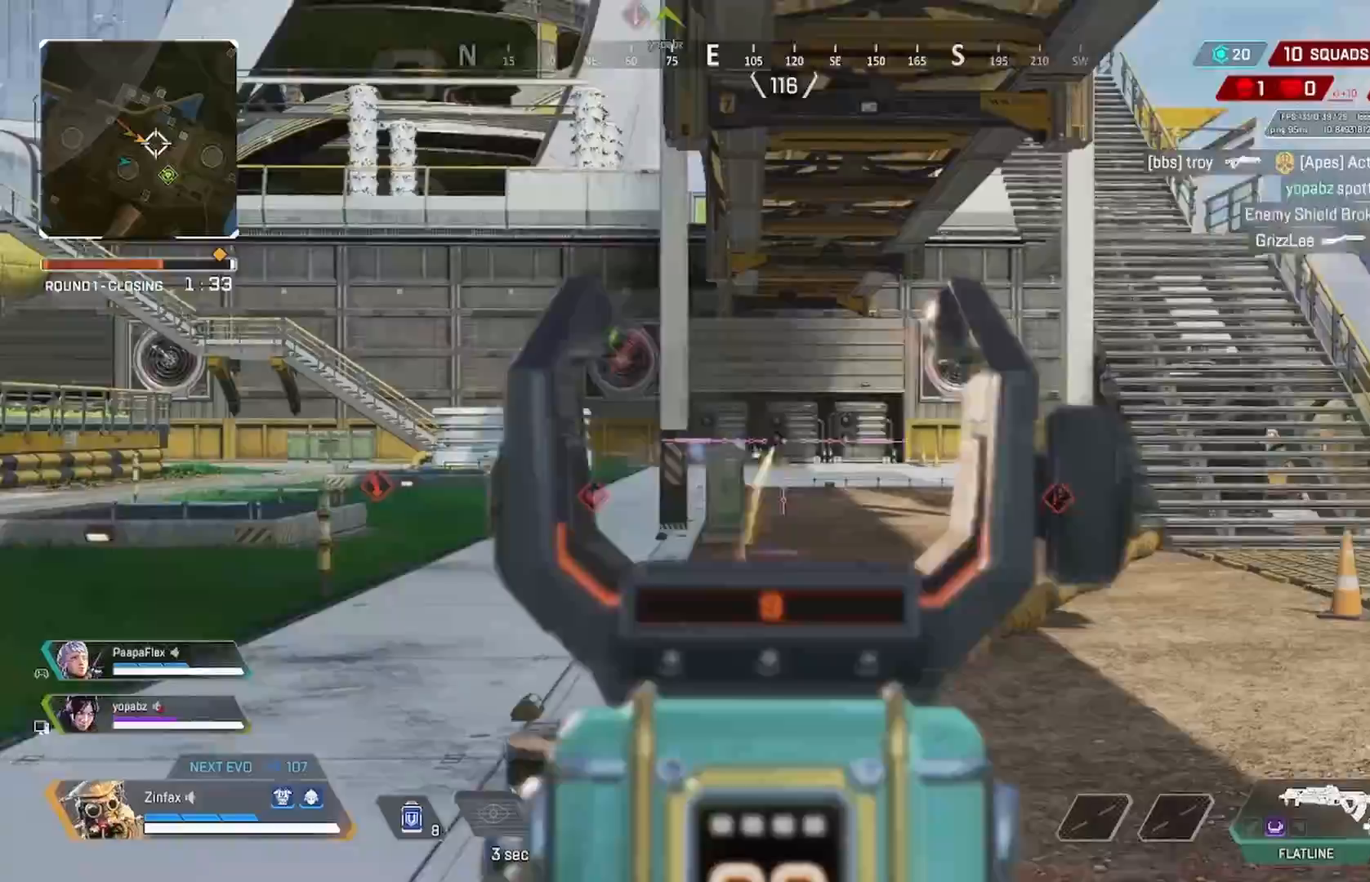
{"buttons": ["L2", "R2"], "left_stick": "right", "right_stick": "right", "events": [[17, "left_stick", "up"], [50, "right_stick", "down-left"], [267, "right_stick", "up-left"], [367, "left_stick", "right"], [383, "right_stick", "down-right"], [450, "right_stick", "right"]]}
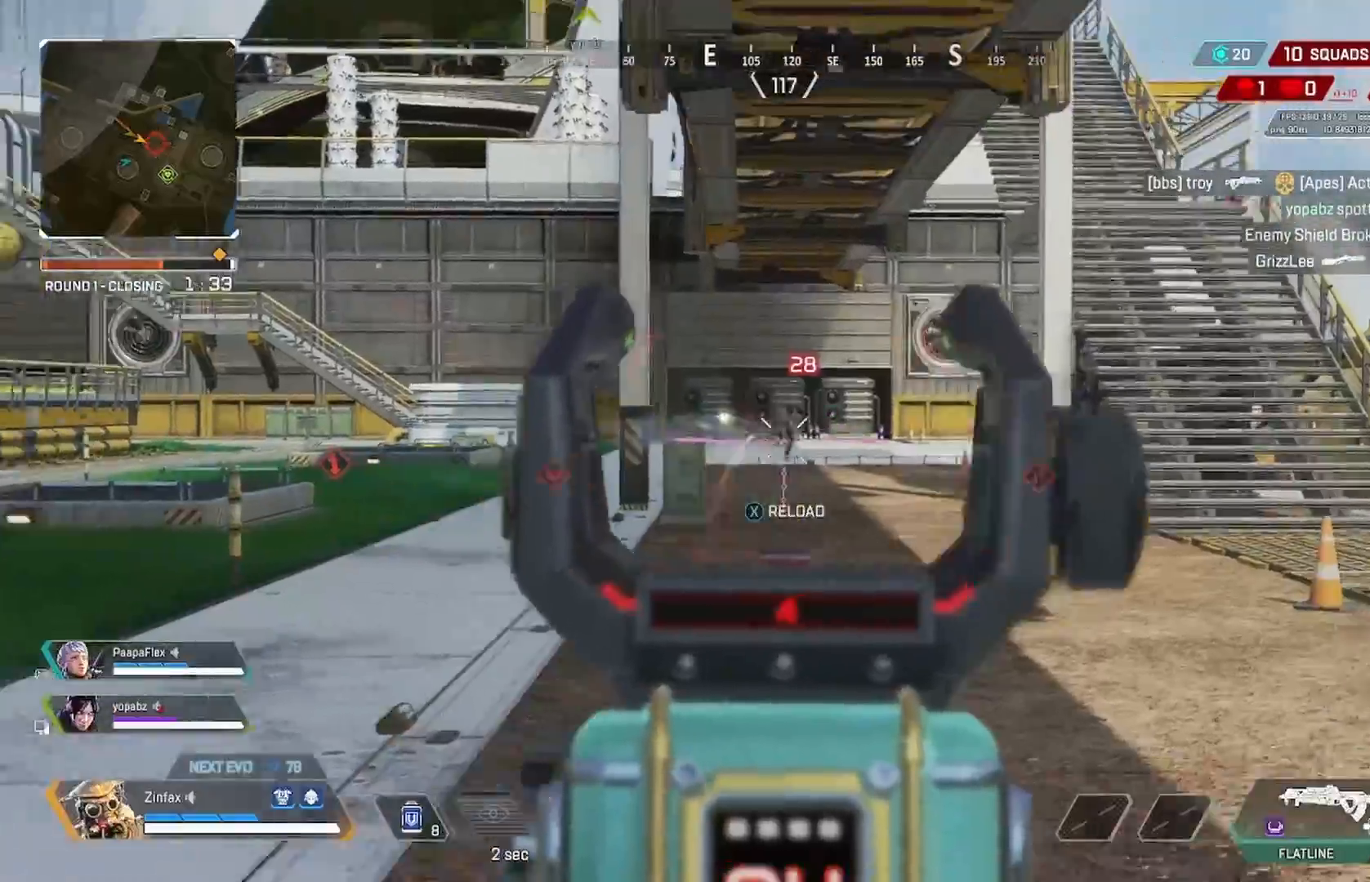
{"buttons": ["L2", "R2"], "left_stick": "up-right", "right_stick": "right", "events": [[33, "left_stick", "up-right"], [83, "right_stick", "center"], [217, "right_stick", "down-right"], [317, "right_stick", "center"], [483, "right_stick", "right"]]}
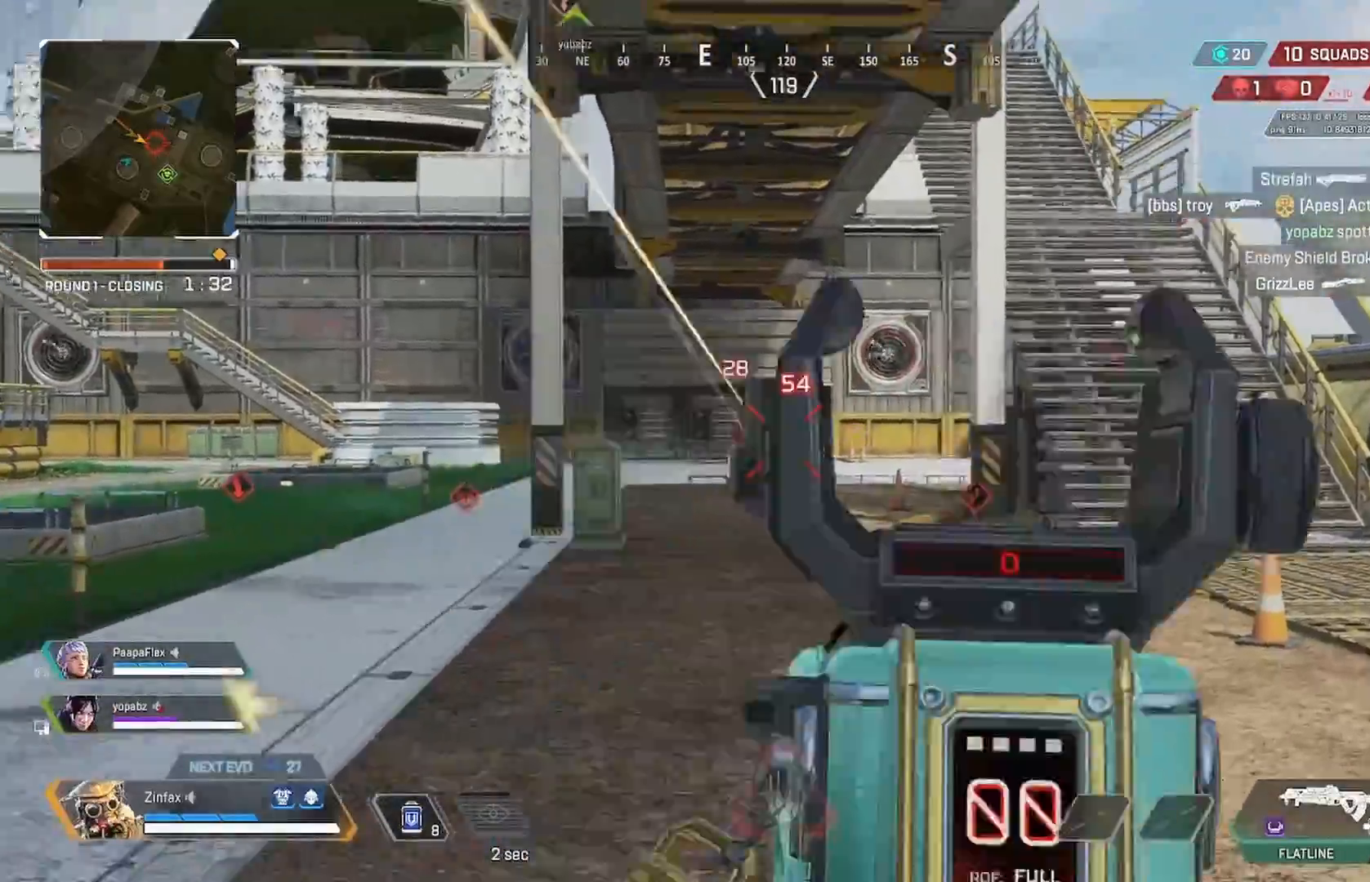
{"buttons": [], "left_stick": "up", "right_stick": "center", "events": [[100, "left_stick", "up"], [133, "L2", "up"], [133, "right_stick", "center"], [250, "R2", "up"], [350, "L3", "down"], [350, "right_stick", "right"], [467, "L3", "up"], [467, "right_stick", "center"]]}
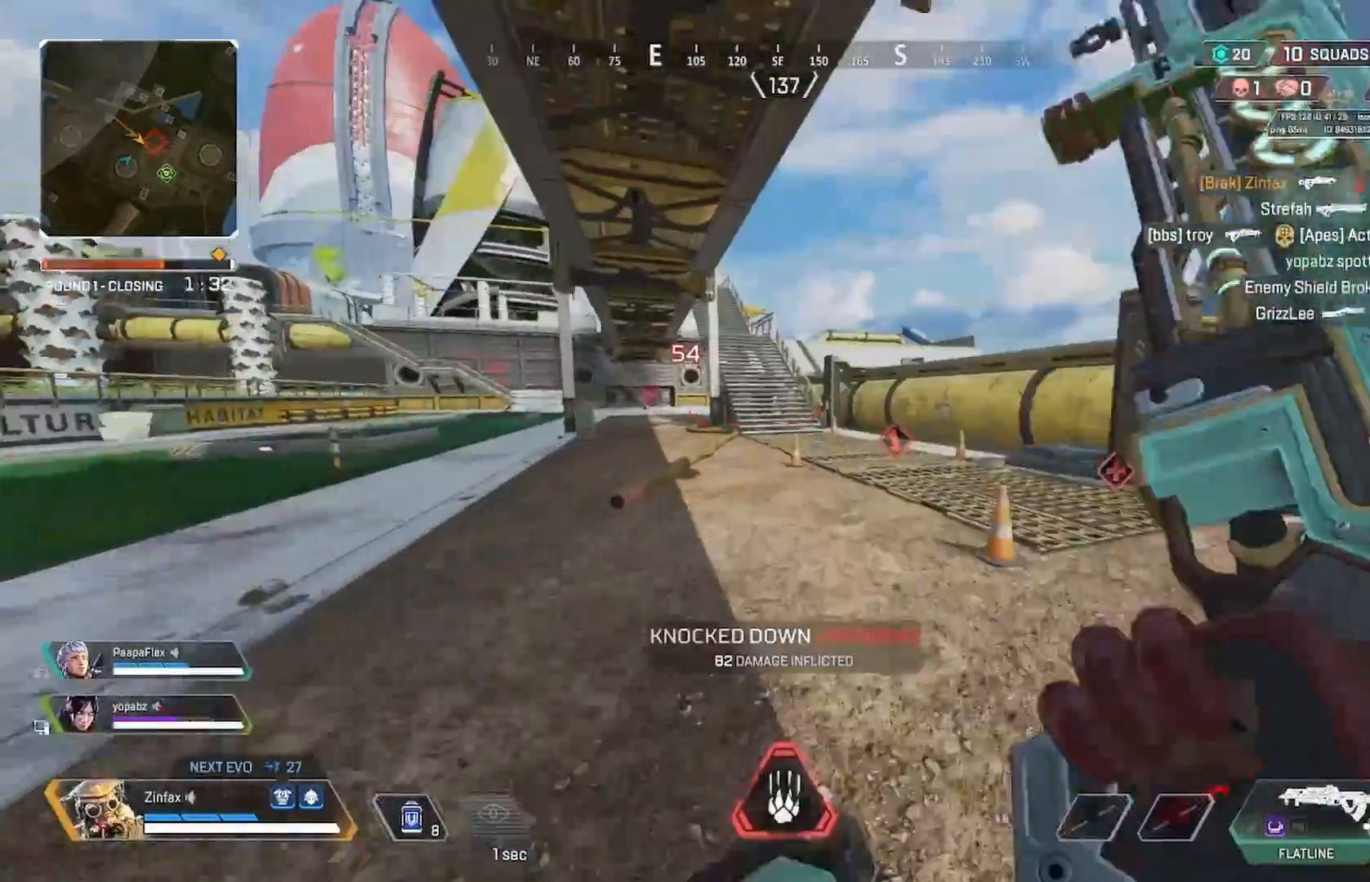
{"buttons": ["A"], "left_stick": "up-right", "right_stick": "center", "events": [[150, "R3", "down"], [283, "R3", "up"], [317, "left_stick", "center"], [400, "A", "down"], [500, "left_stick", "up-right"]]}
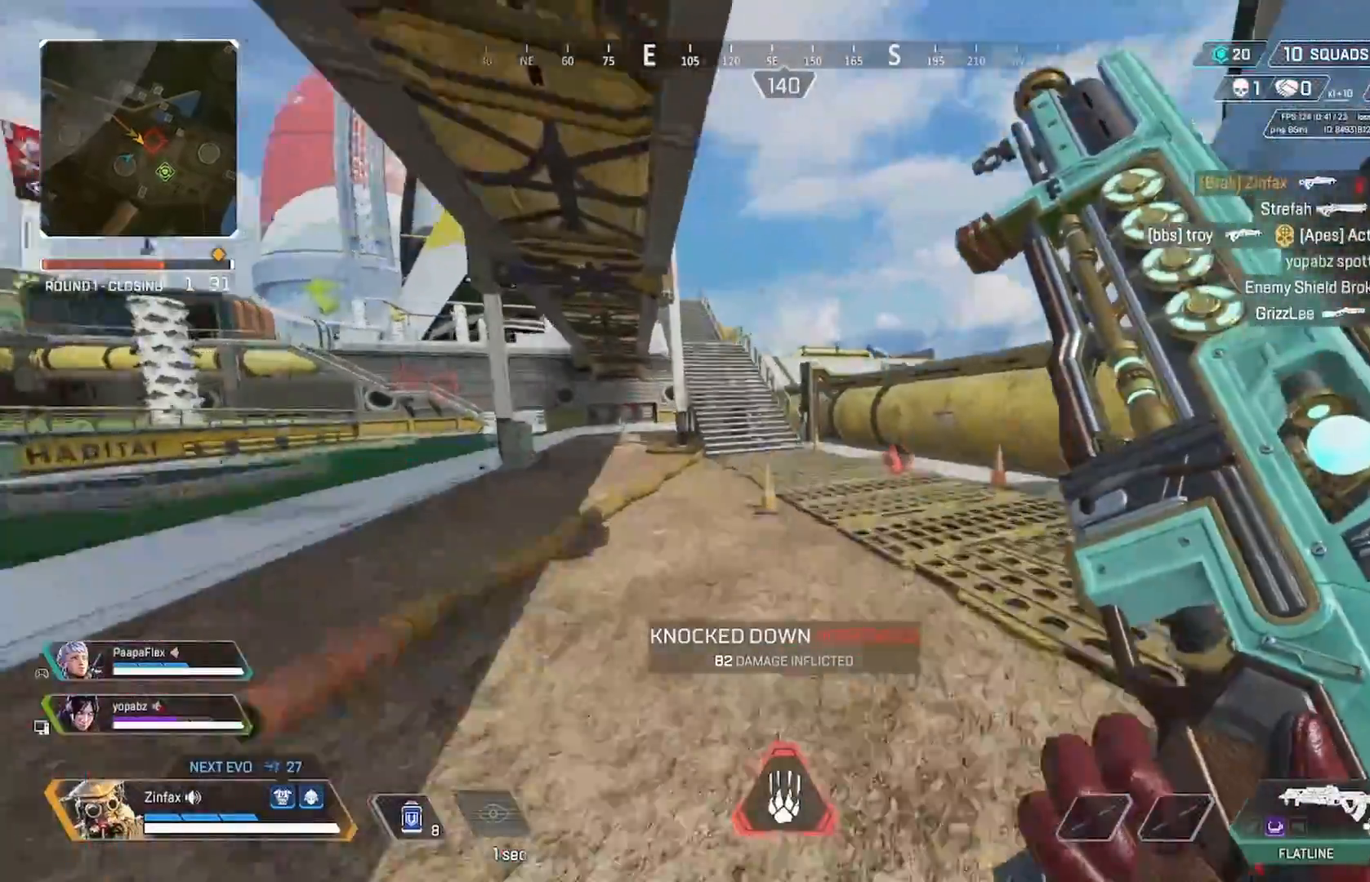
{"buttons": [], "left_stick": "up-right", "right_stick": "up-left", "events": [[17, "A", "up"], [500, "right_stick", "up-left"]]}
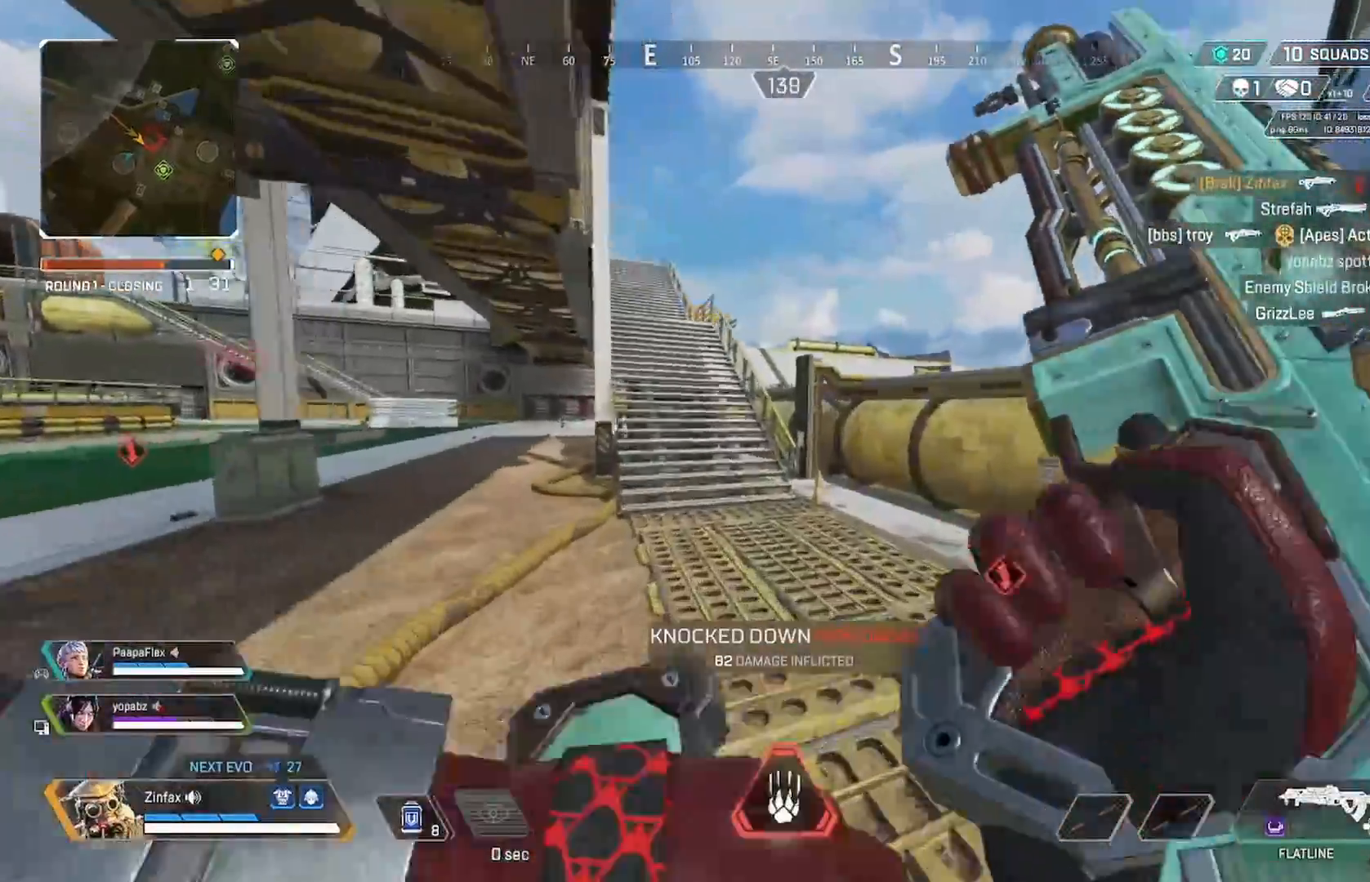
{"buttons": ["L1"], "left_stick": "up-right", "right_stick": "center", "events": [[83, "right_stick", "center"], [450, "right_stick", "down-left"], [467, "L1", "down"], [500, "right_stick", "center"]]}
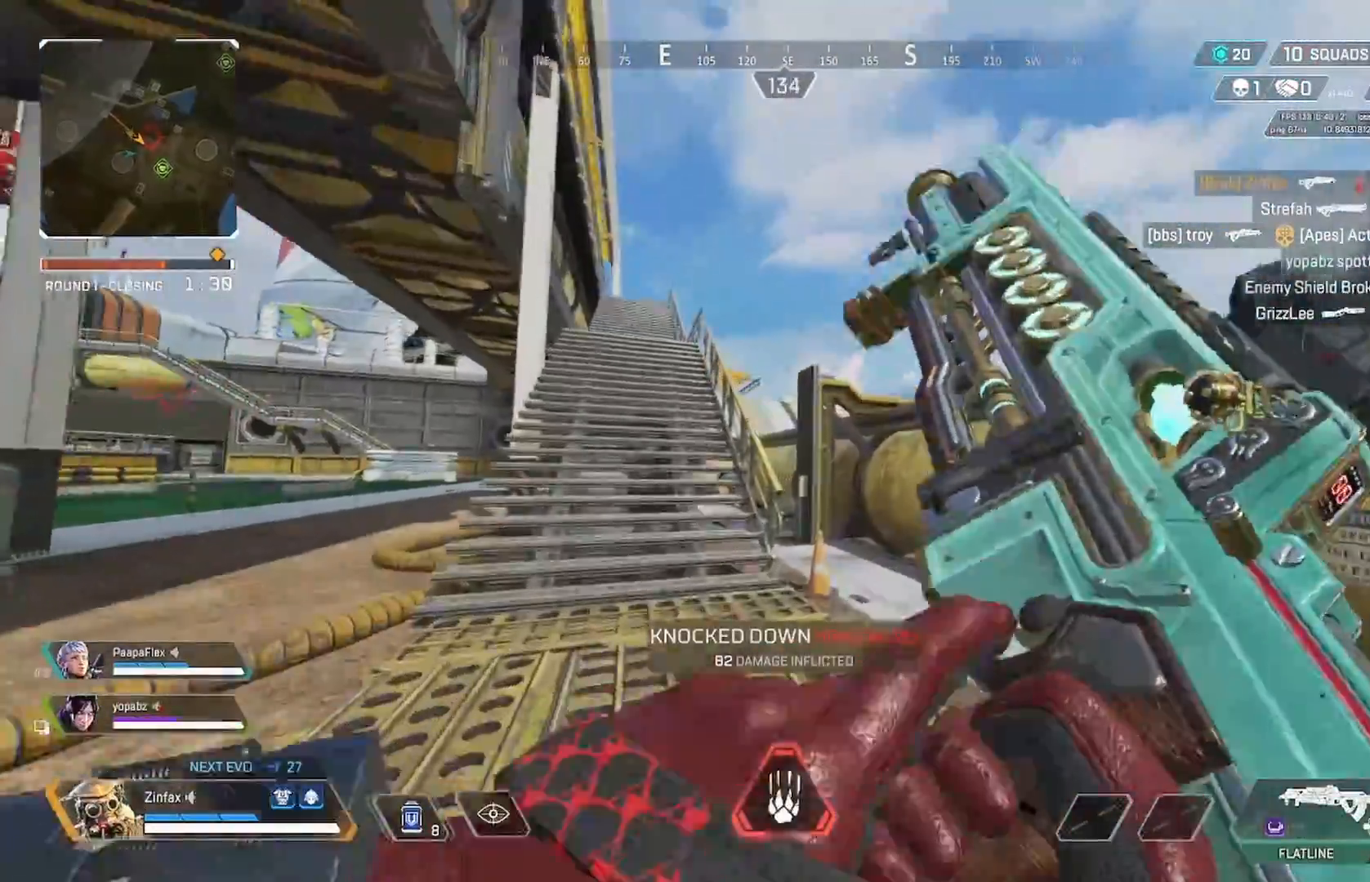
{"buttons": [], "left_stick": "up", "right_stick": "center", "events": [[17, "left_stick", "up"], [67, "L1", "up"], [217, "L1", "down"], [333, "L1", "up"]]}
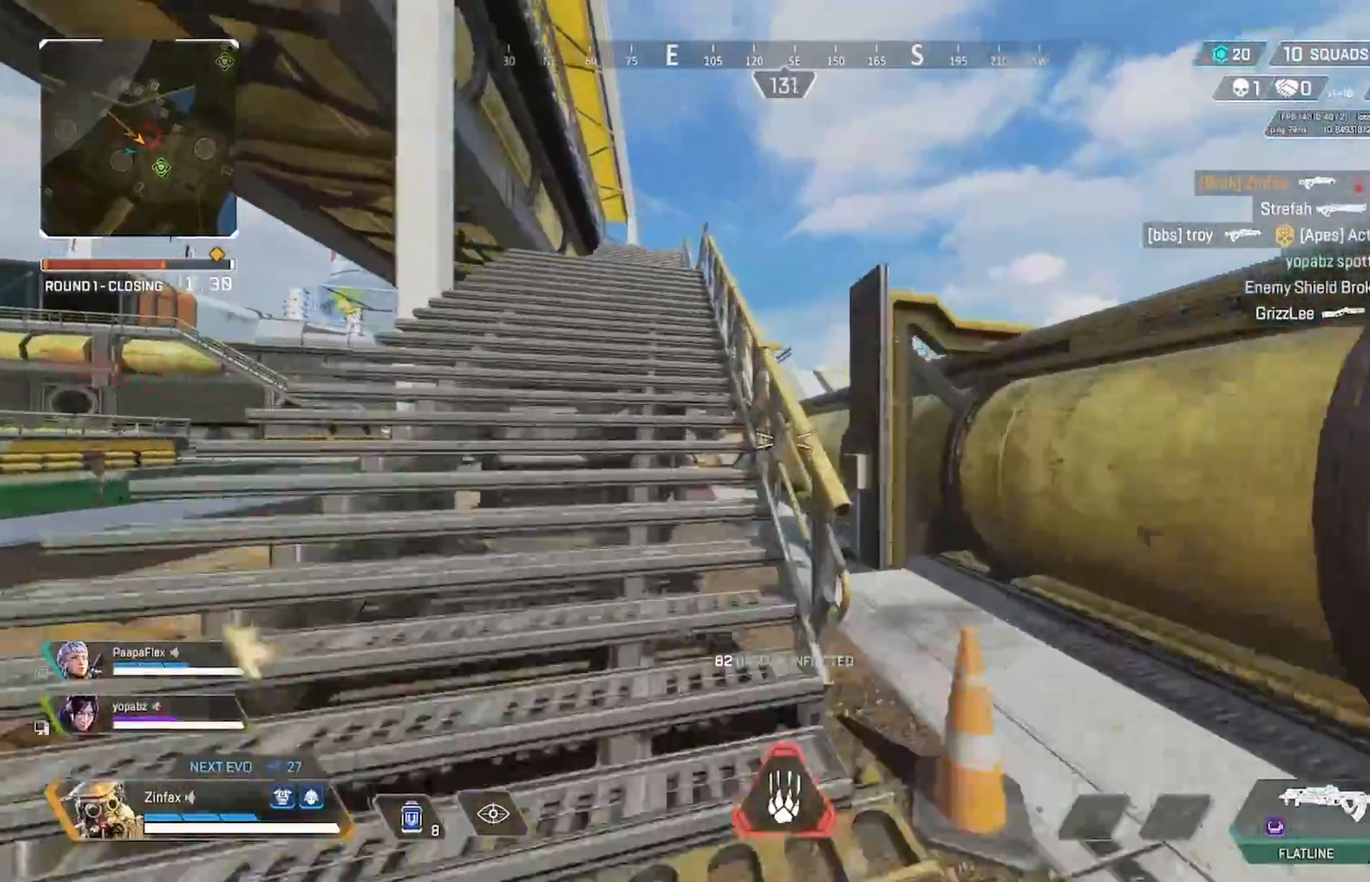
{"buttons": [], "left_stick": "up-left", "right_stick": "center", "events": [[133, "left_stick", "up-left"]]}